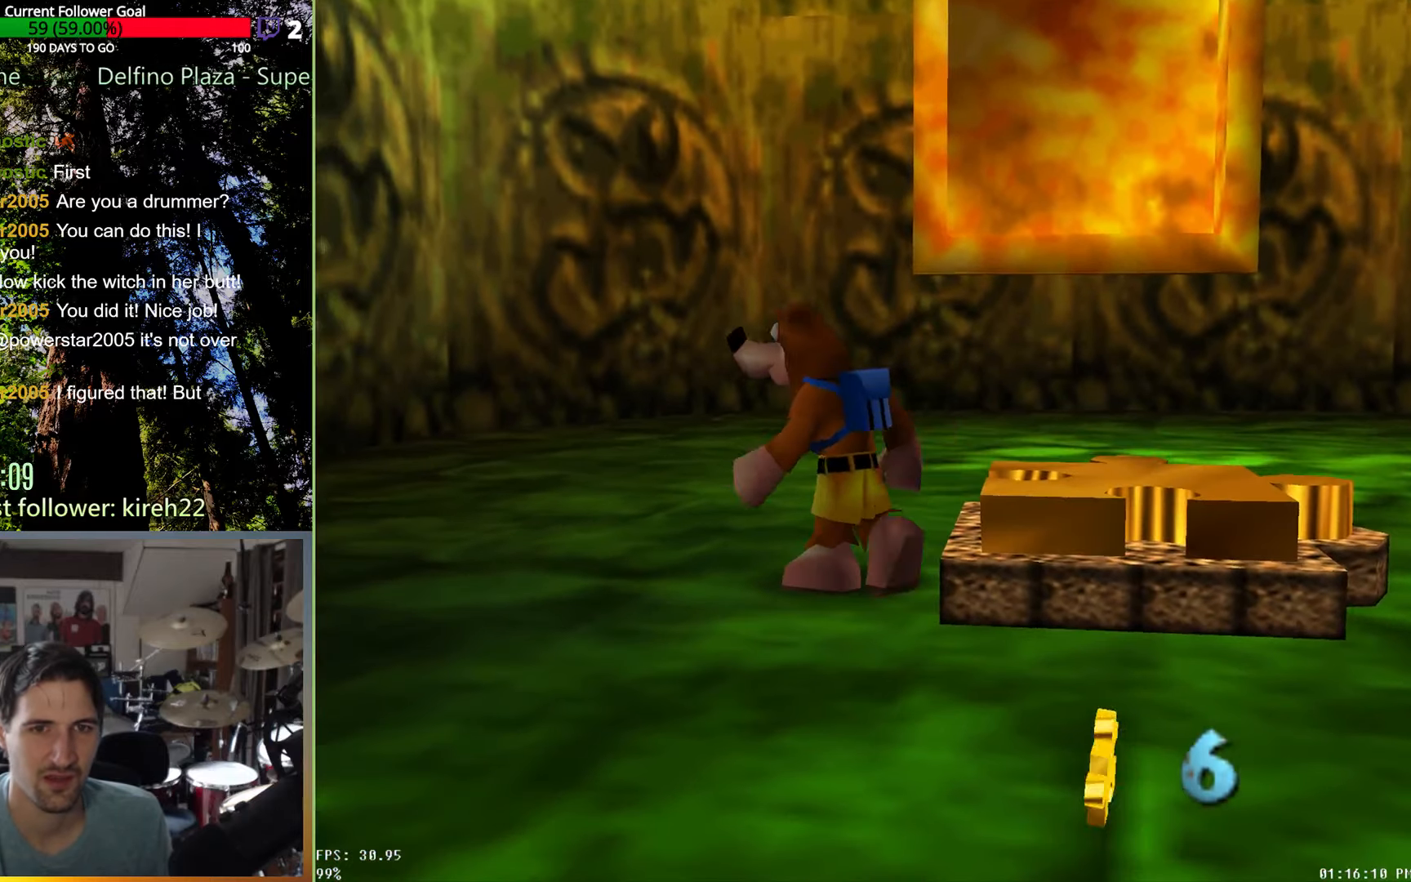
Gameplay with a controller (Xbox layout); each line is a JSON object with the inputs held at the frame after it. "events" lists button and stick changes between this image and that frame as [ms after this image, input, new state], when the widget could be followed in between. Not read: L3 R3.
{"buttons": [], "left_stick": "center", "right_stick": "center", "events": []}
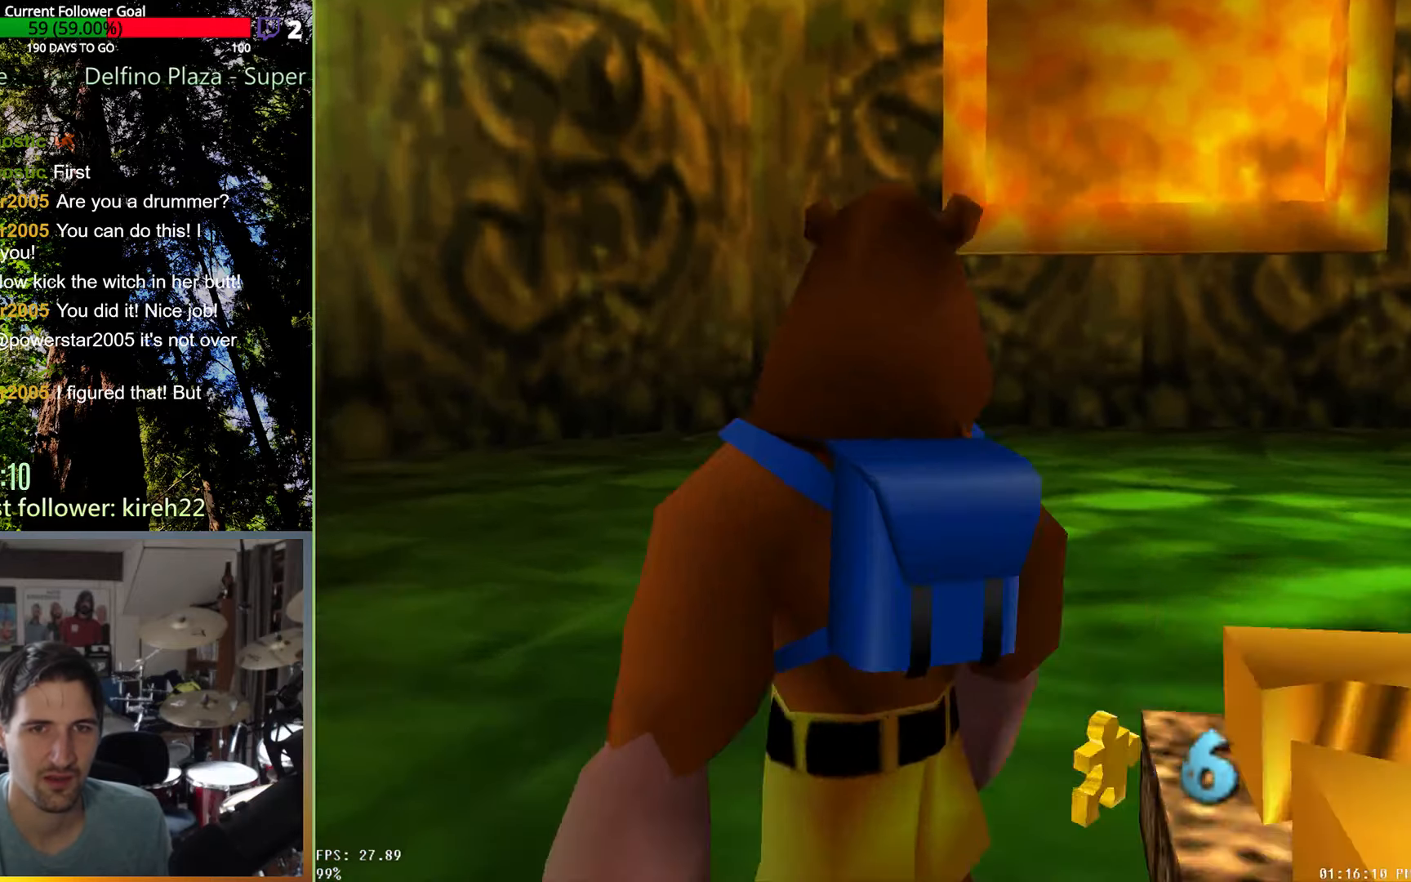
{"buttons": [], "left_stick": "right", "right_stick": "center", "events": [[292, "left_stick", "right"]]}
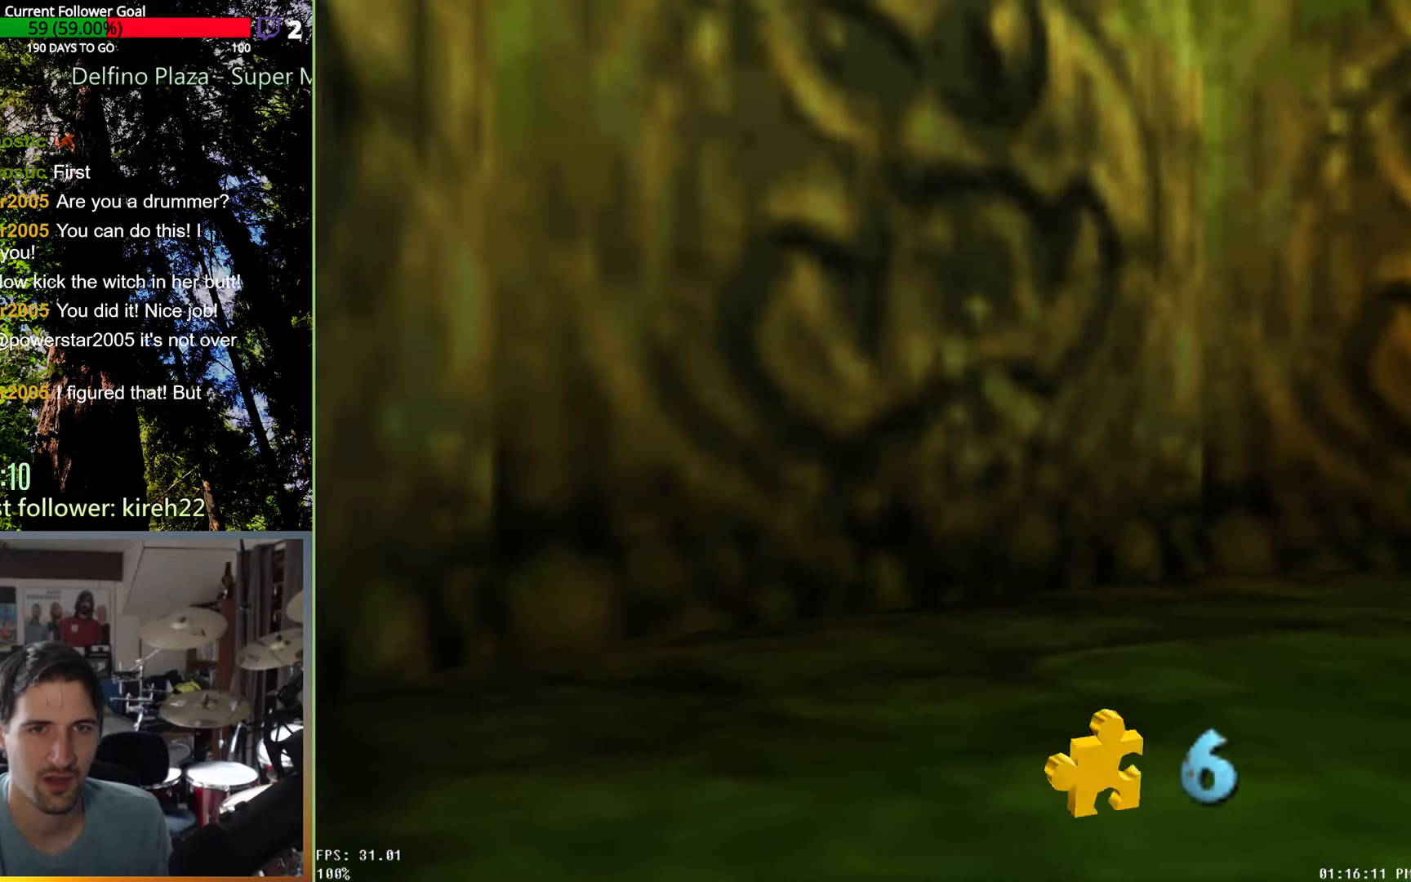
{"buttons": [], "left_stick": "down-right", "right_stick": "center", "events": [[417, "left_stick", "down-right"]]}
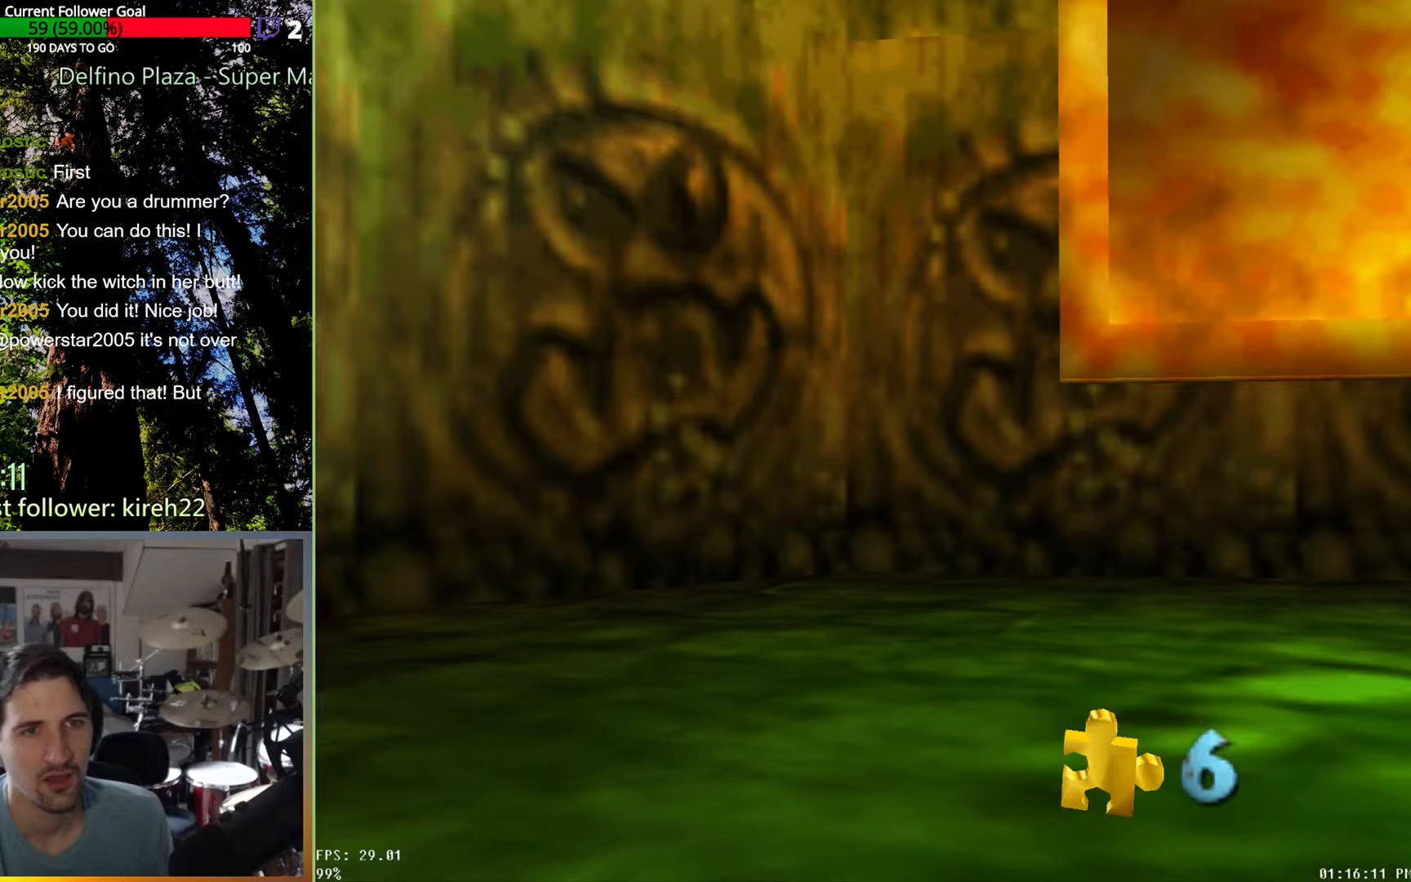
{"buttons": [], "left_stick": "center", "right_stick": "center", "events": [[104, "left_stick", "center"]]}
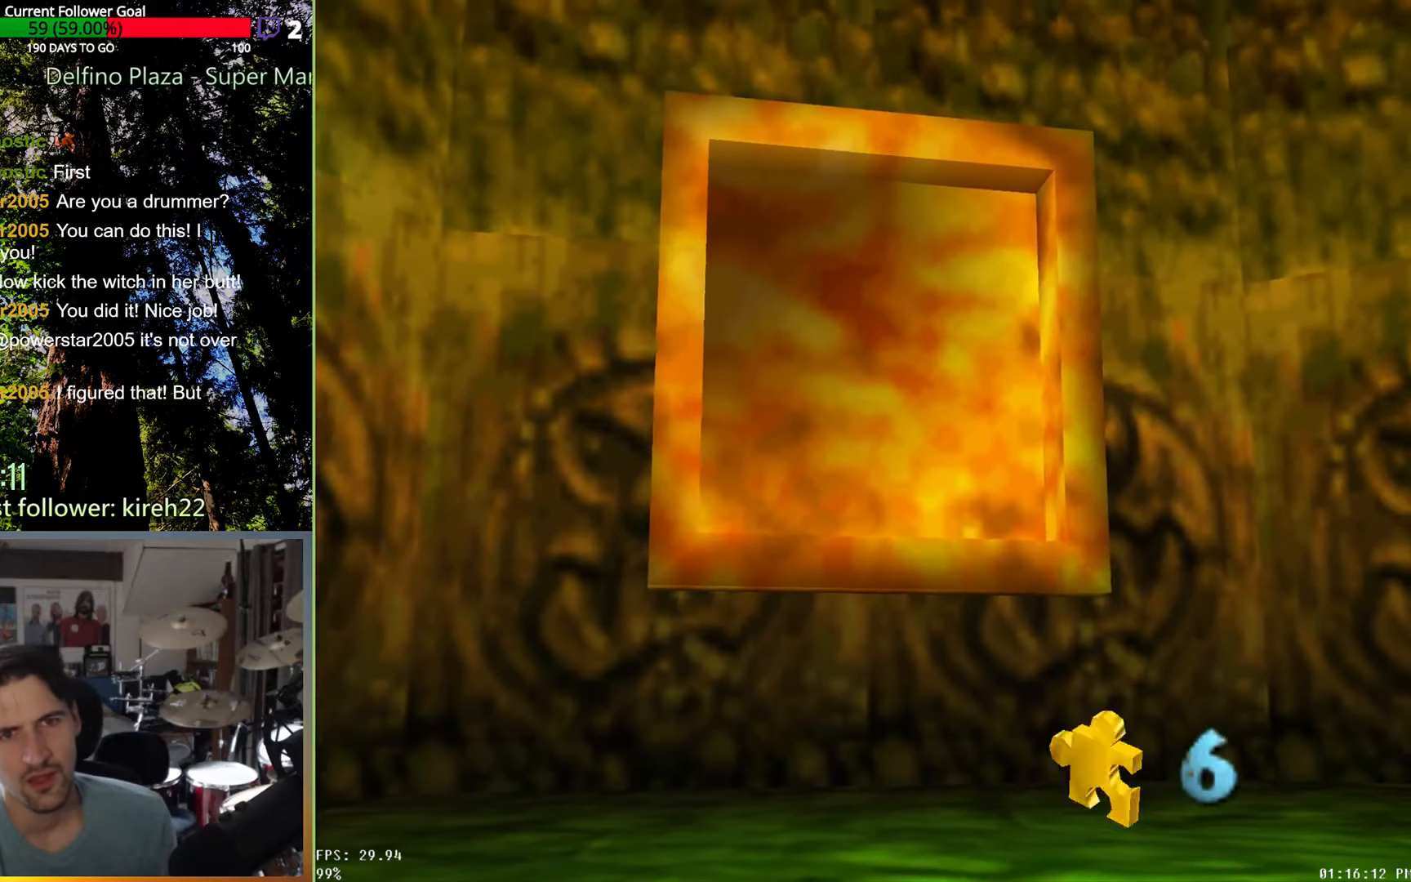
{"buttons": [], "left_stick": "right", "right_stick": "center", "events": [[167, "left_stick", "right"]]}
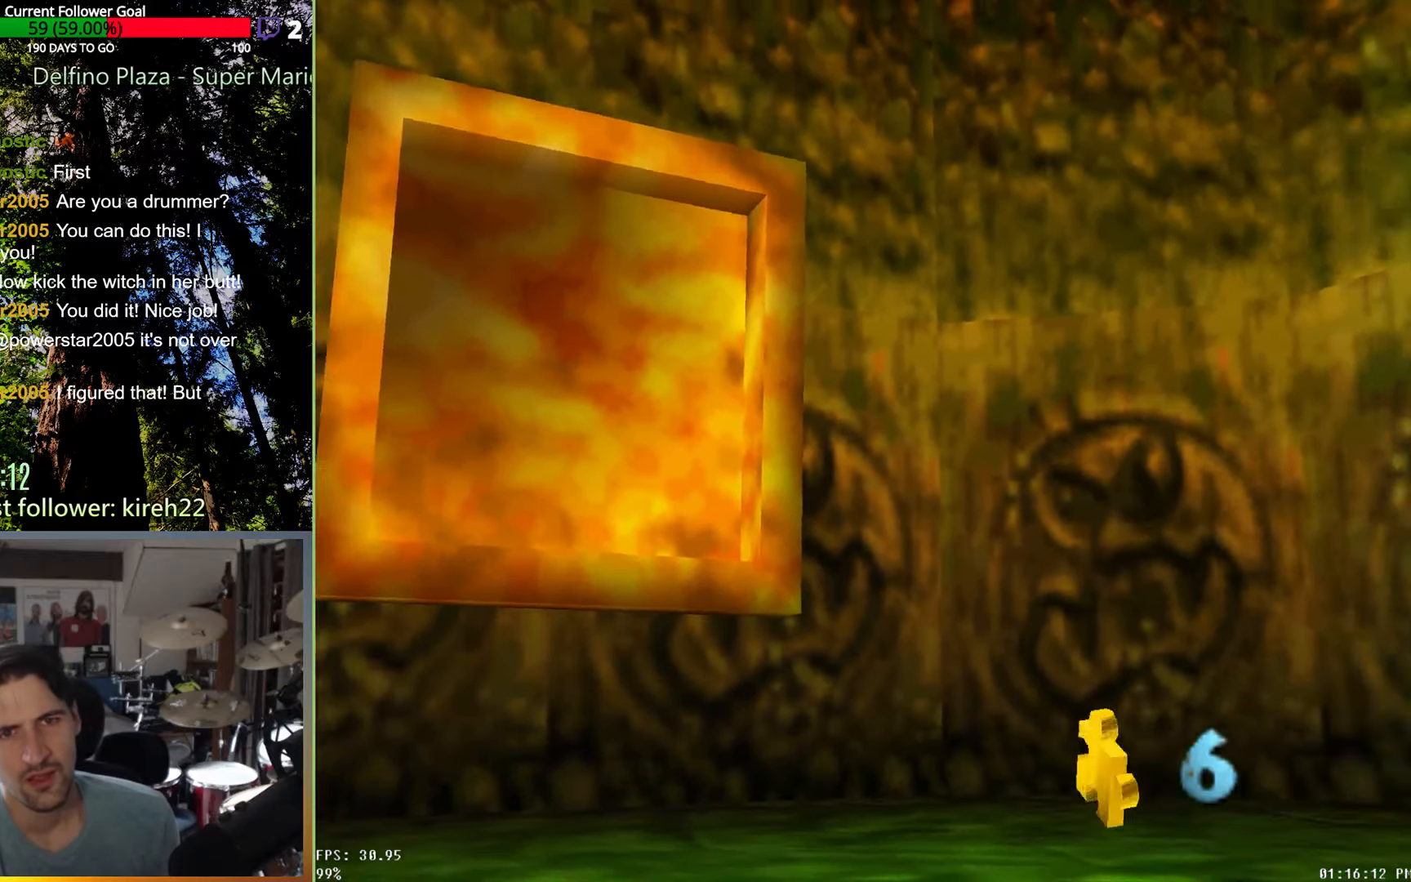
{"buttons": [], "left_stick": "right", "right_stick": "center", "events": []}
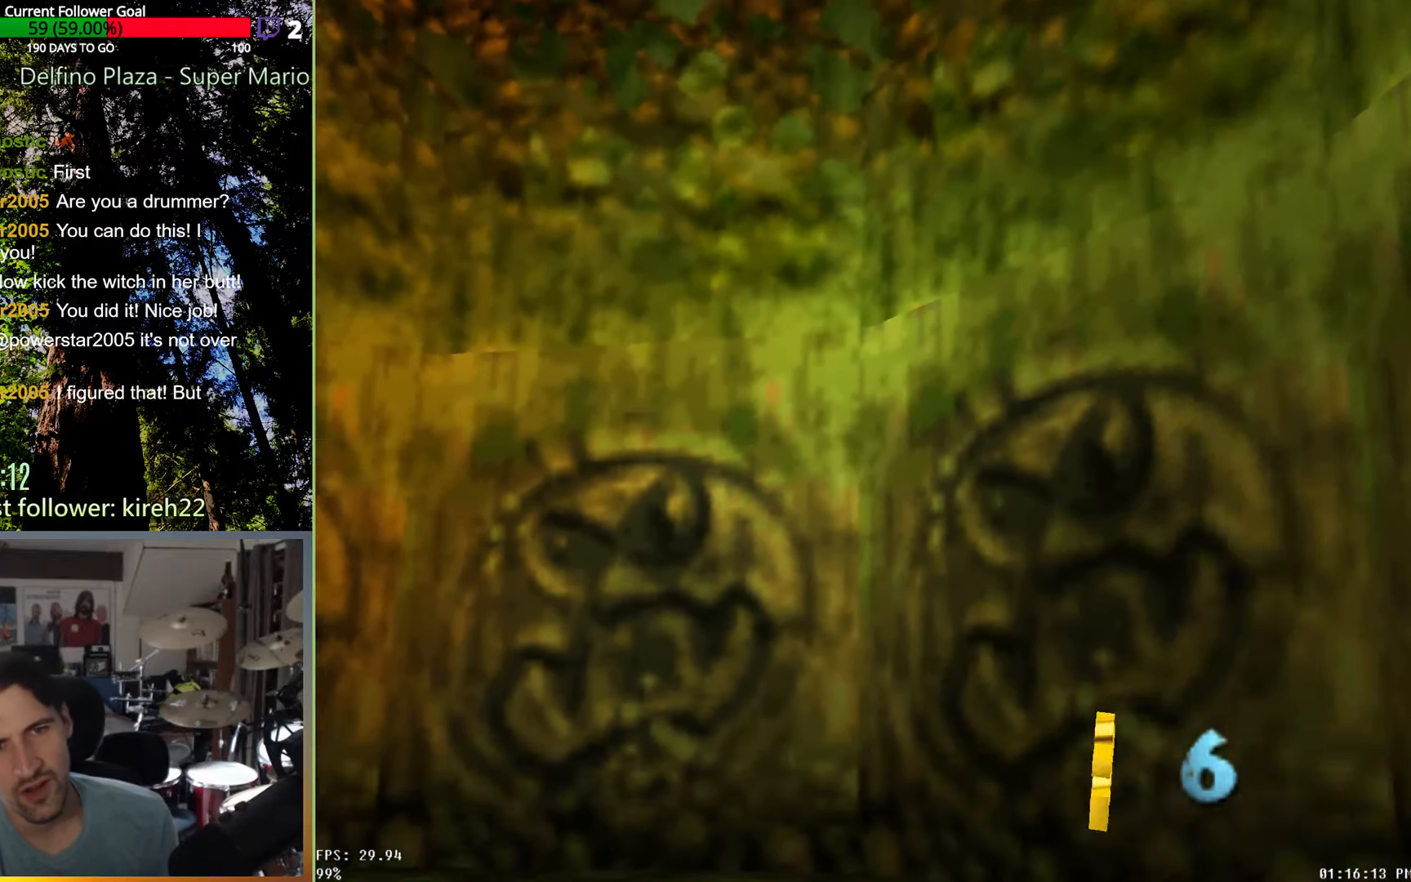
{"buttons": [], "left_stick": "center", "right_stick": "center", "events": [[125, "left_stick", "down"], [438, "left_stick", "center"]]}
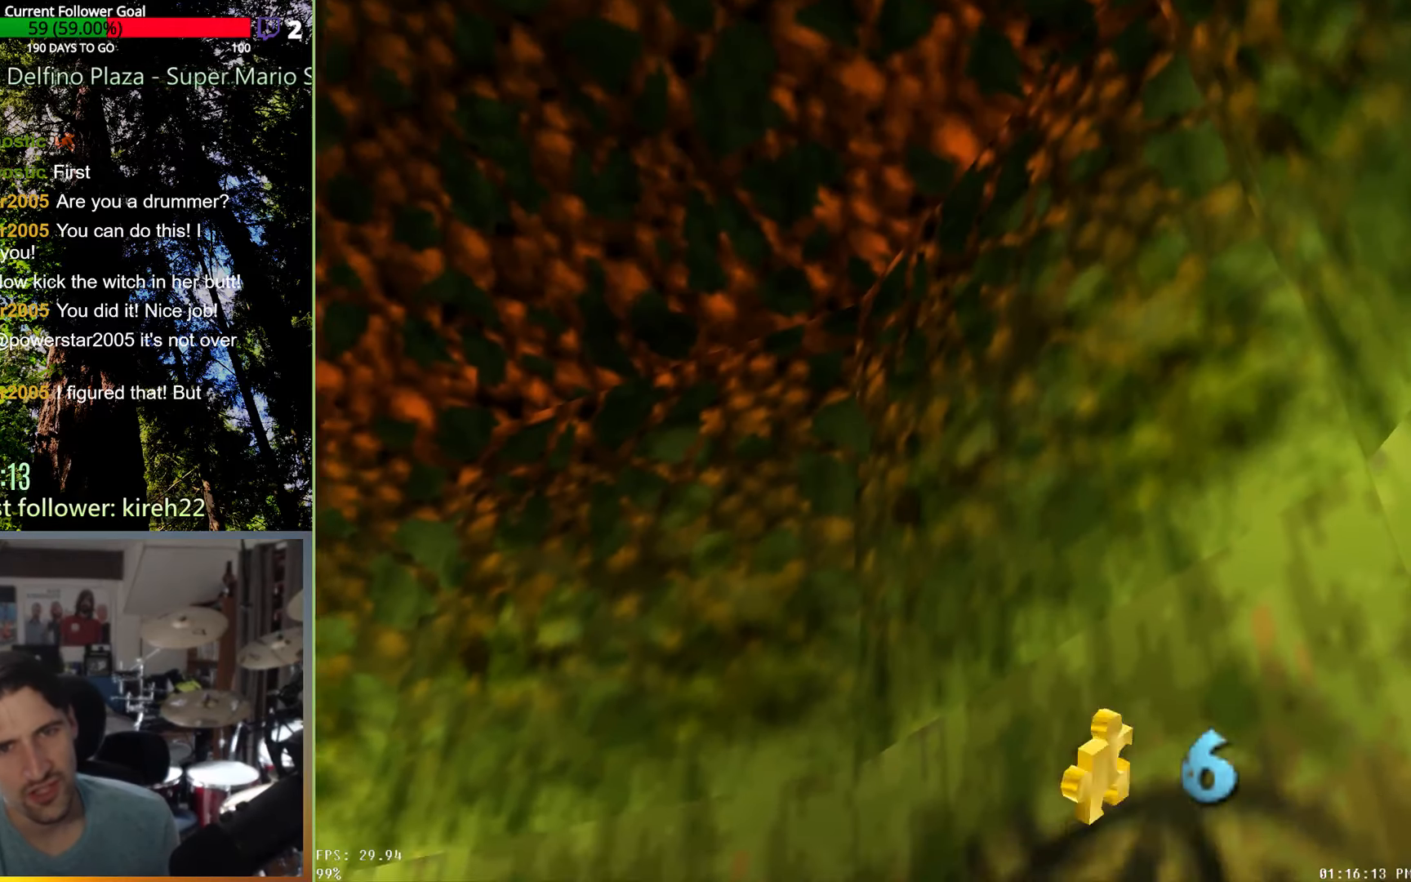
{"buttons": [], "left_stick": "center", "right_stick": "center", "events": [[146, "left_stick", "up-left"], [313, "left_stick", "center"], [354, "right_stick", "up"], [500, "right_stick", "center"]]}
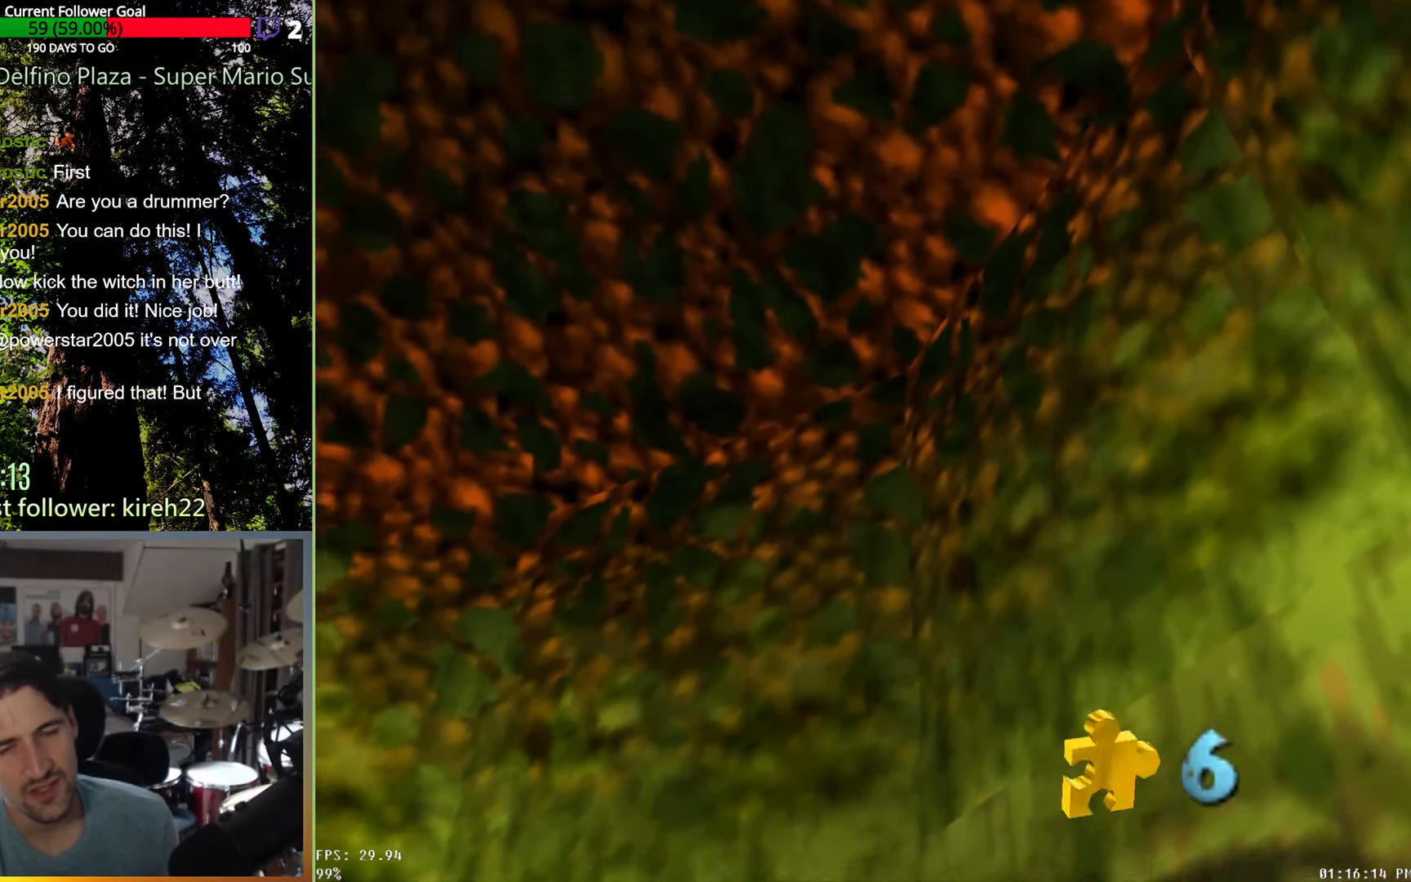
{"buttons": [], "left_stick": "center", "right_stick": "center", "events": [[167, "START", "down"], [292, "START", "up"]]}
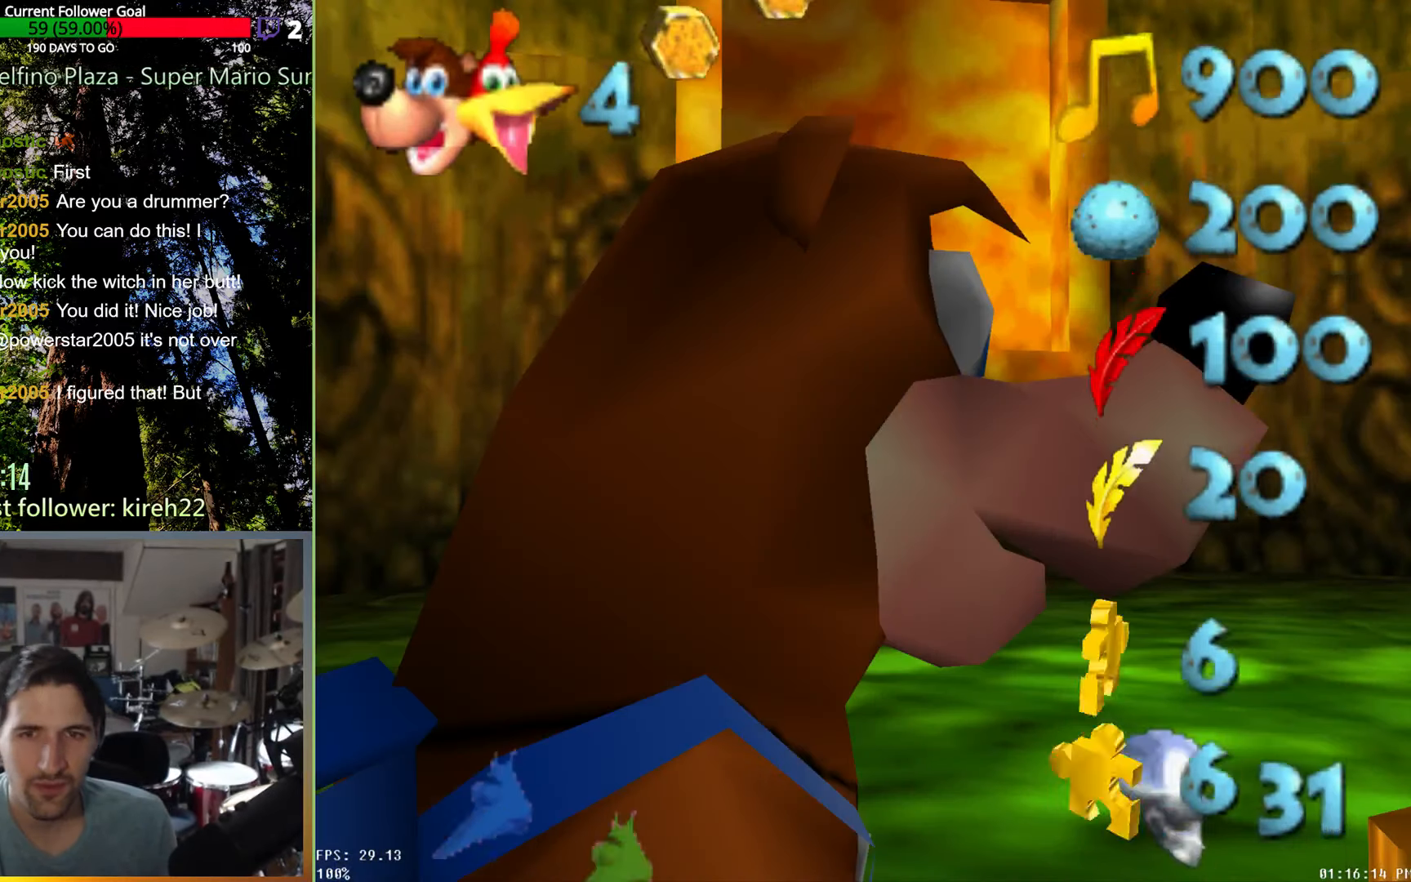
{"buttons": [], "left_stick": "center", "right_stick": "center", "events": []}
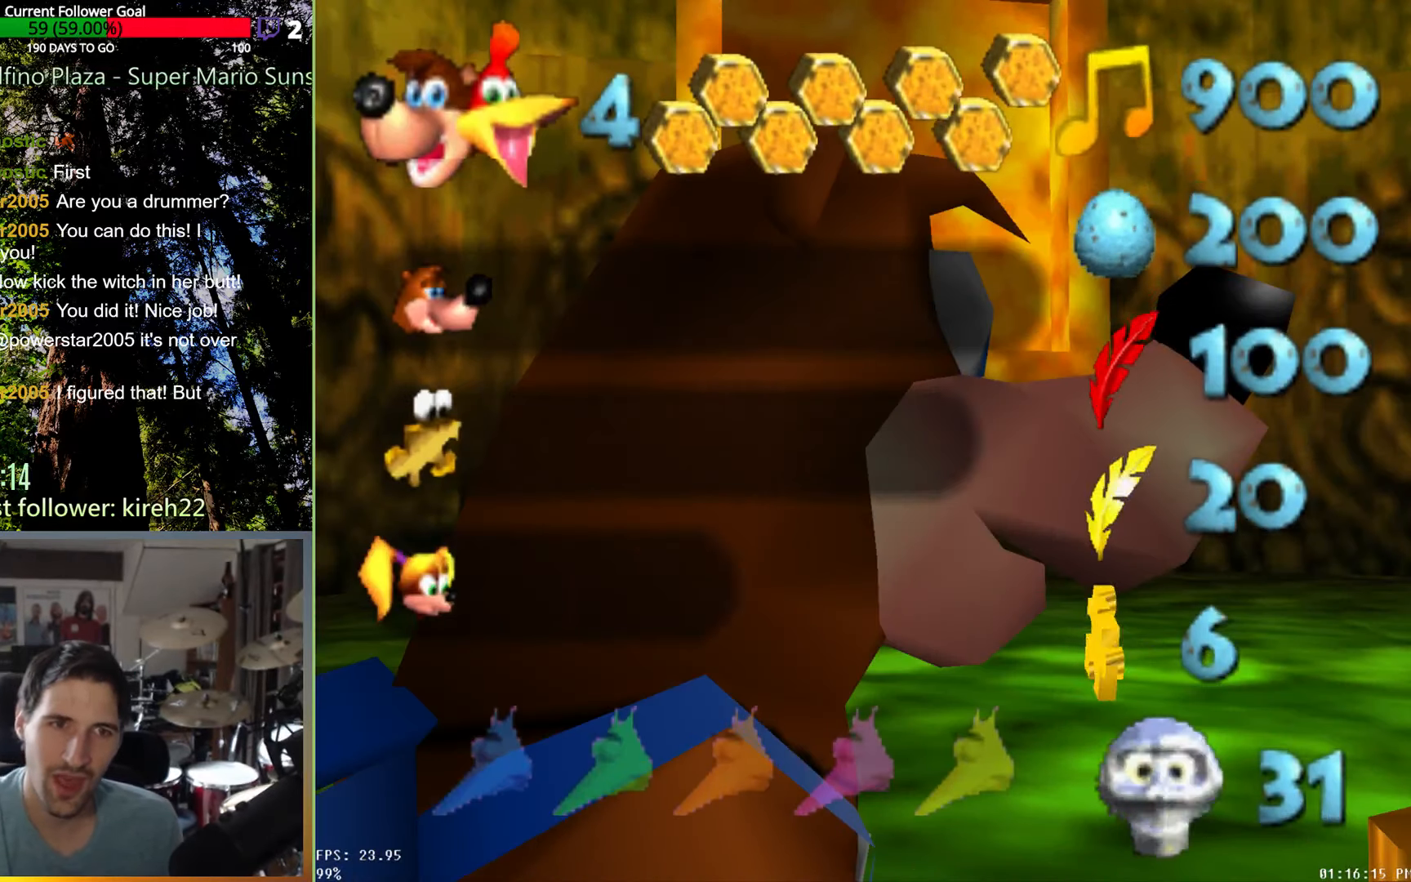
{"buttons": [], "left_stick": "down", "right_stick": "center", "events": [[396, "left_stick", "down"]]}
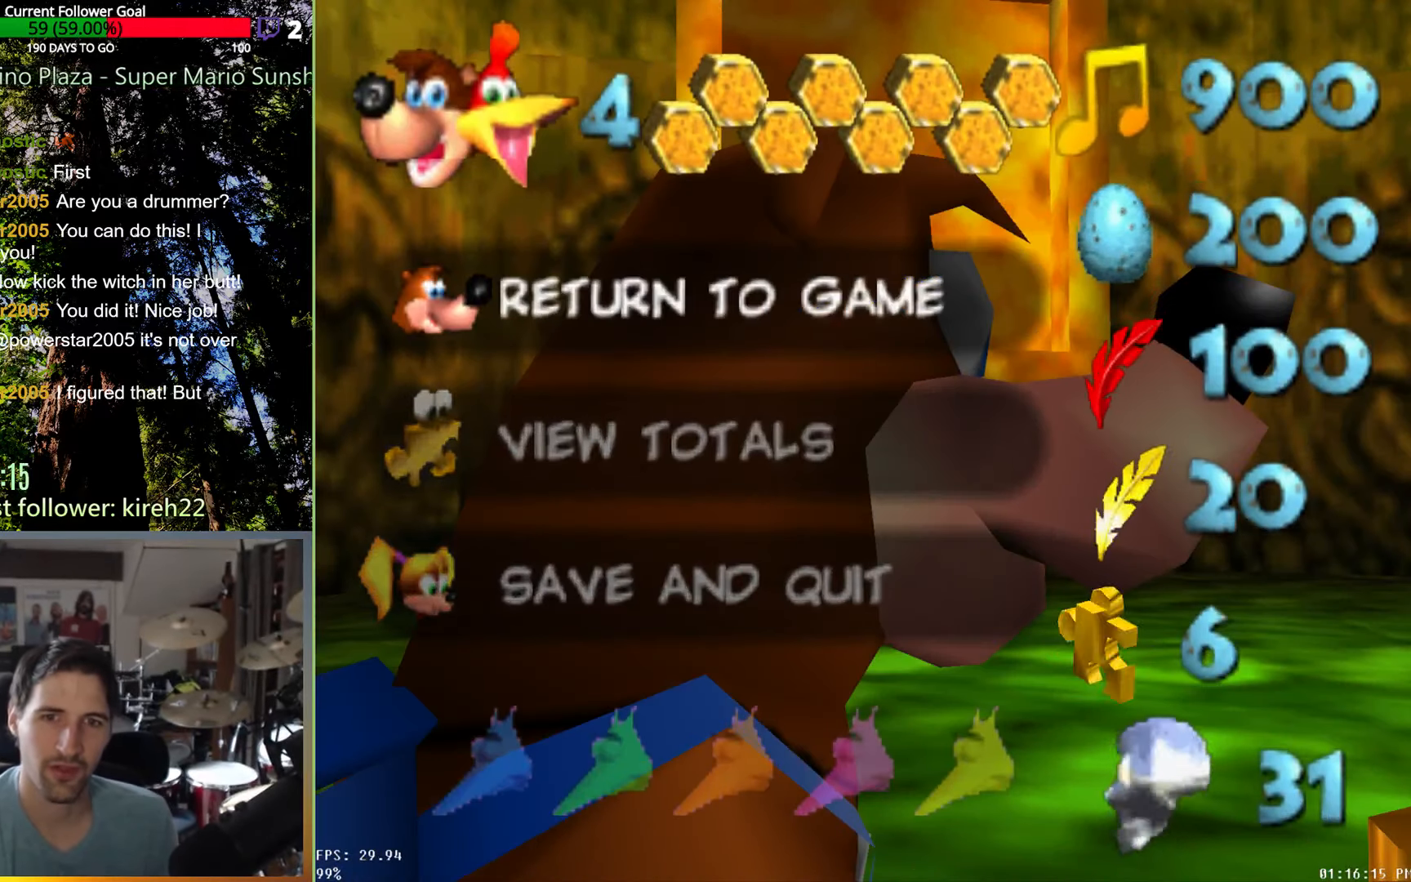
{"buttons": [], "left_stick": "center", "right_stick": "center", "events": [[42, "left_stick", "center"], [354, "A", "down"], [417, "A", "up"]]}
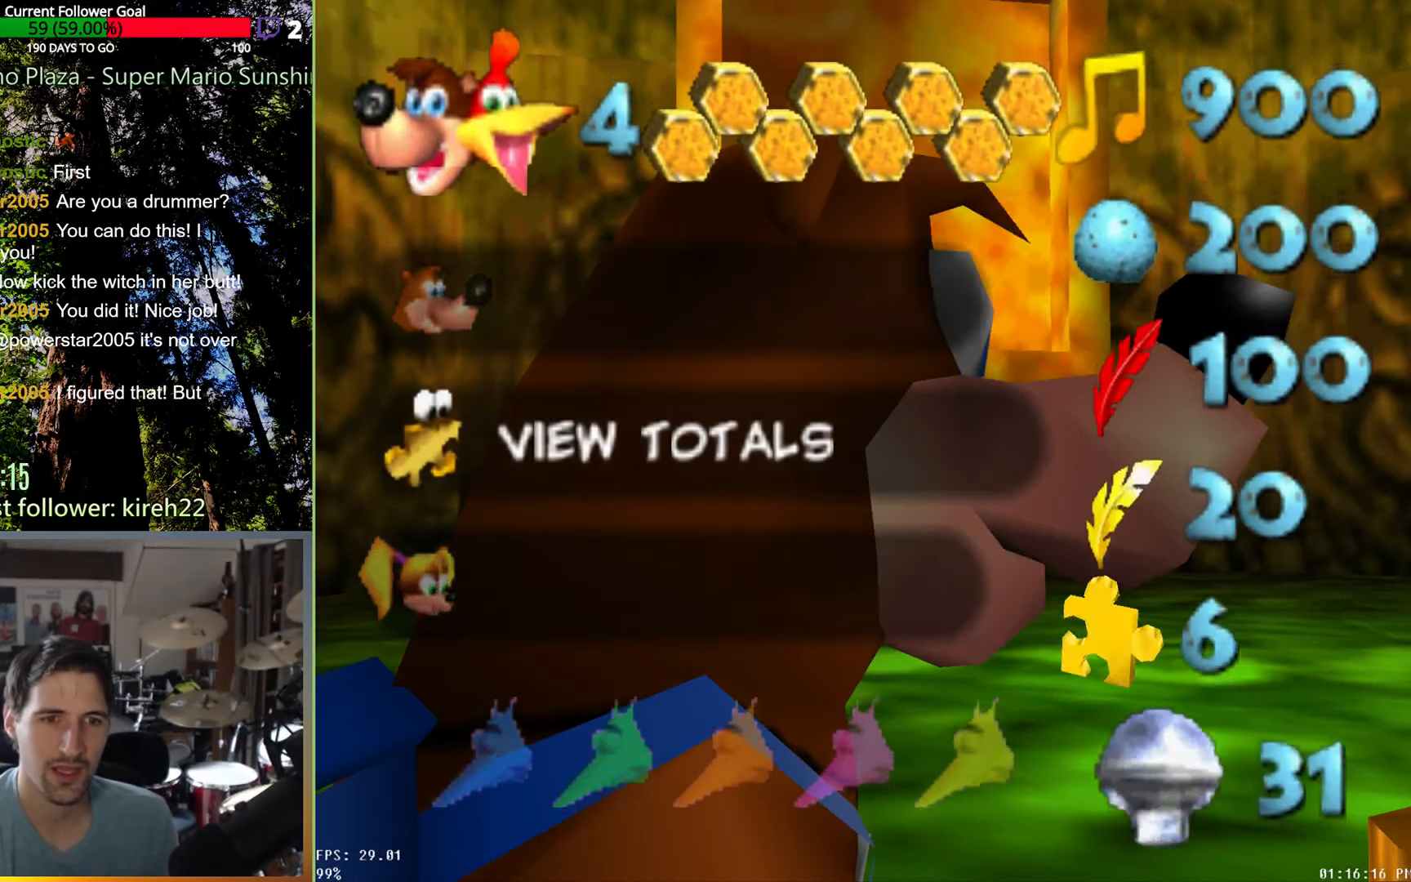
{"buttons": [], "left_stick": "center", "right_stick": "center", "events": []}
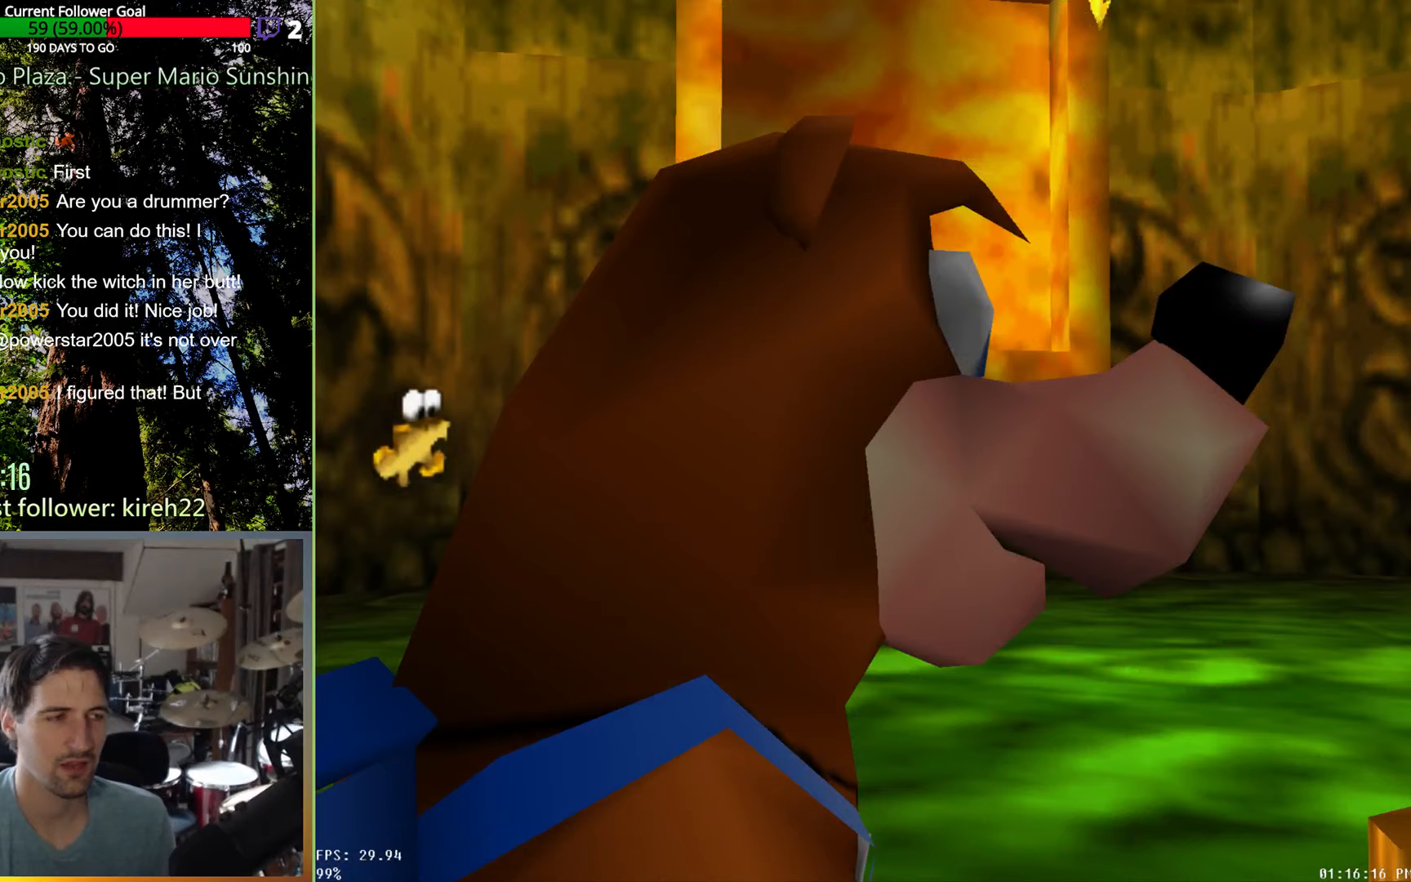
{"buttons": [], "left_stick": "center", "right_stick": "center", "events": []}
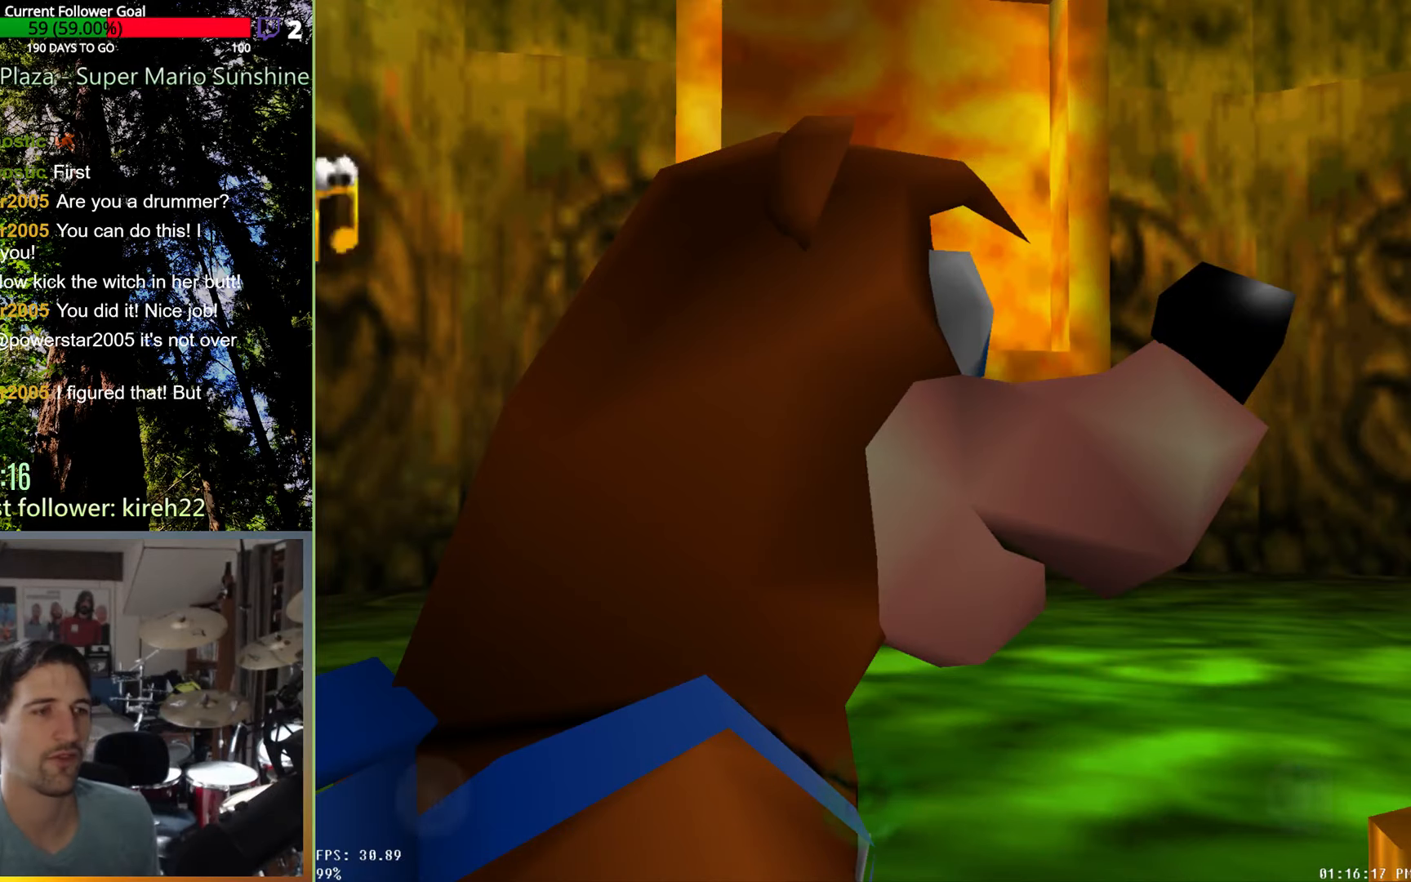
{"buttons": [], "left_stick": "center", "right_stick": "center", "events": []}
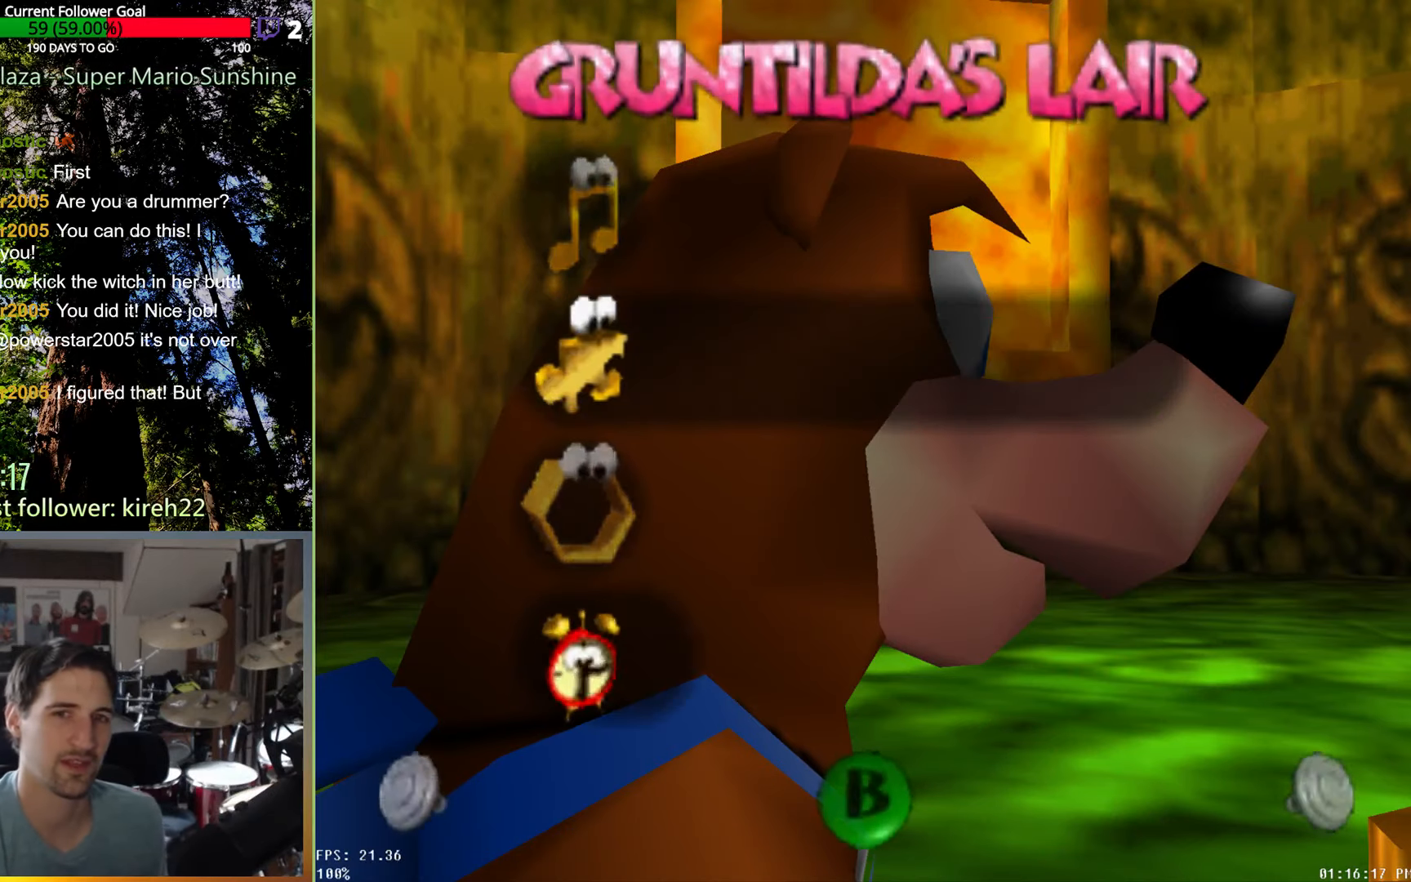
{"buttons": [], "left_stick": "center", "right_stick": "center", "events": []}
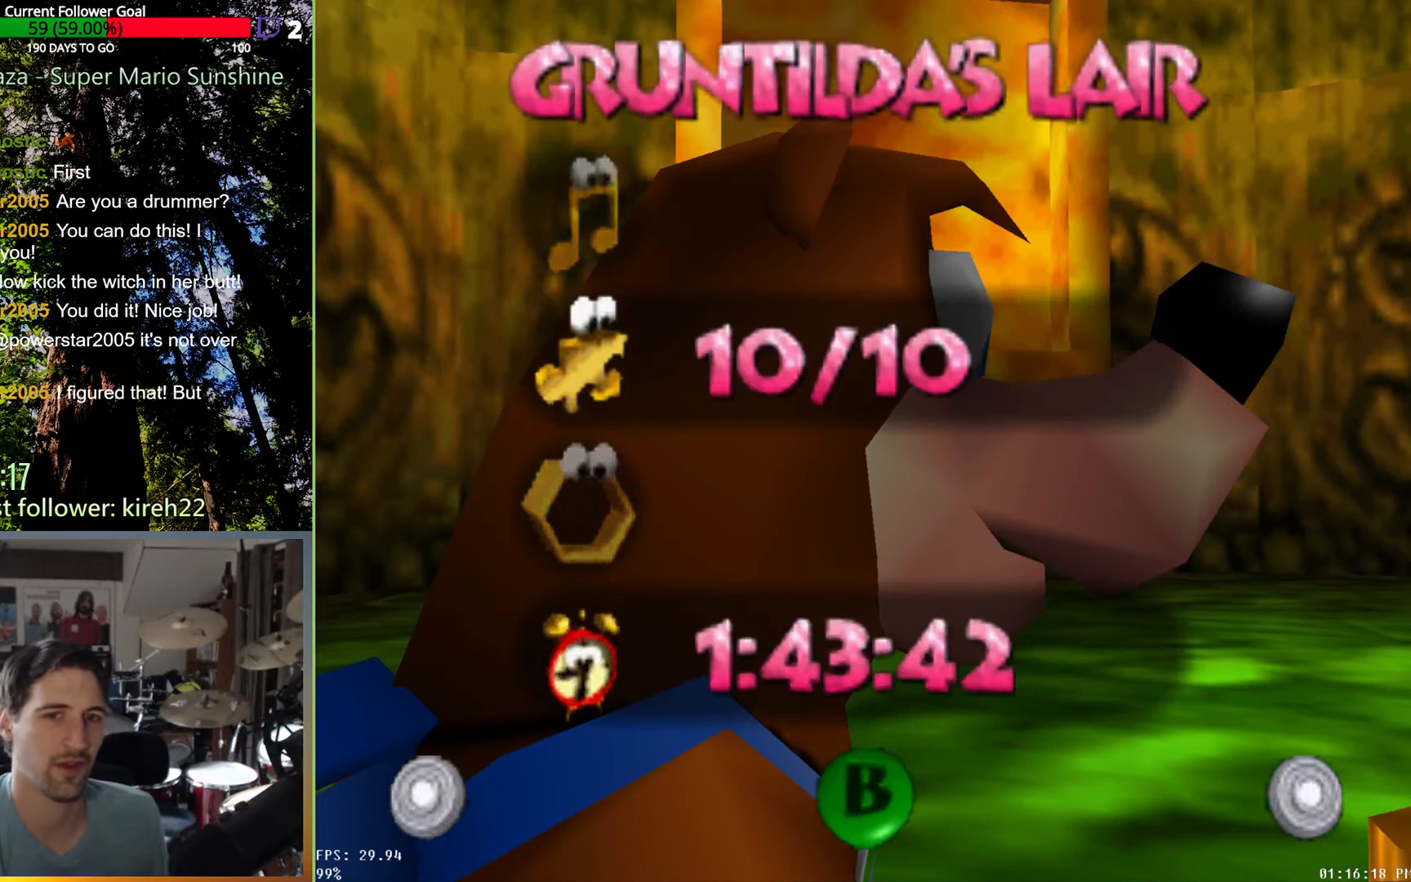
{"buttons": [], "left_stick": "center", "right_stick": "center", "events": [[104, "left_stick", "right"], [313, "left_stick", "center"]]}
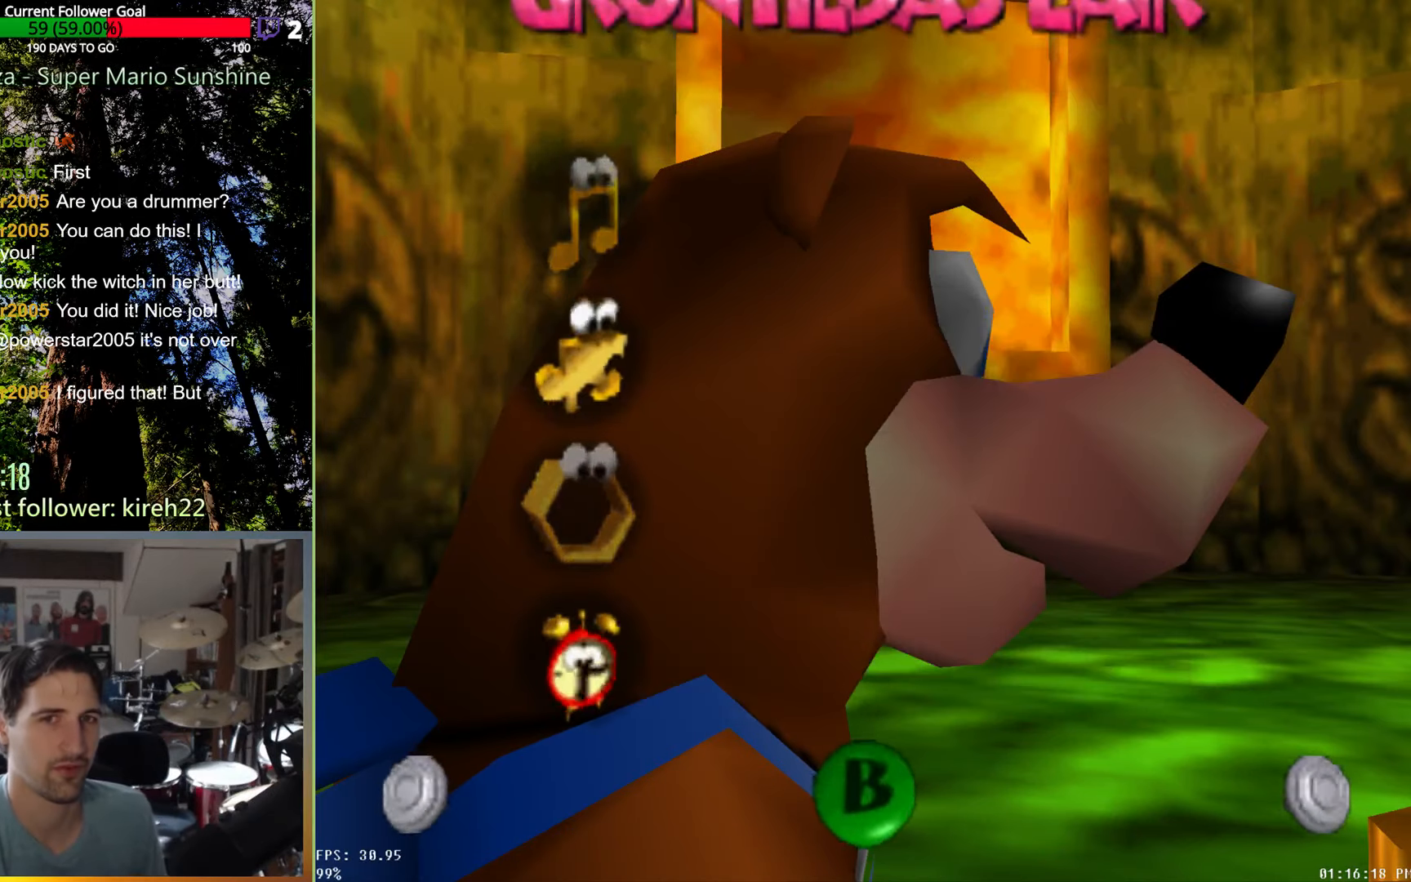
{"buttons": [], "left_stick": "center", "right_stick": "center", "events": []}
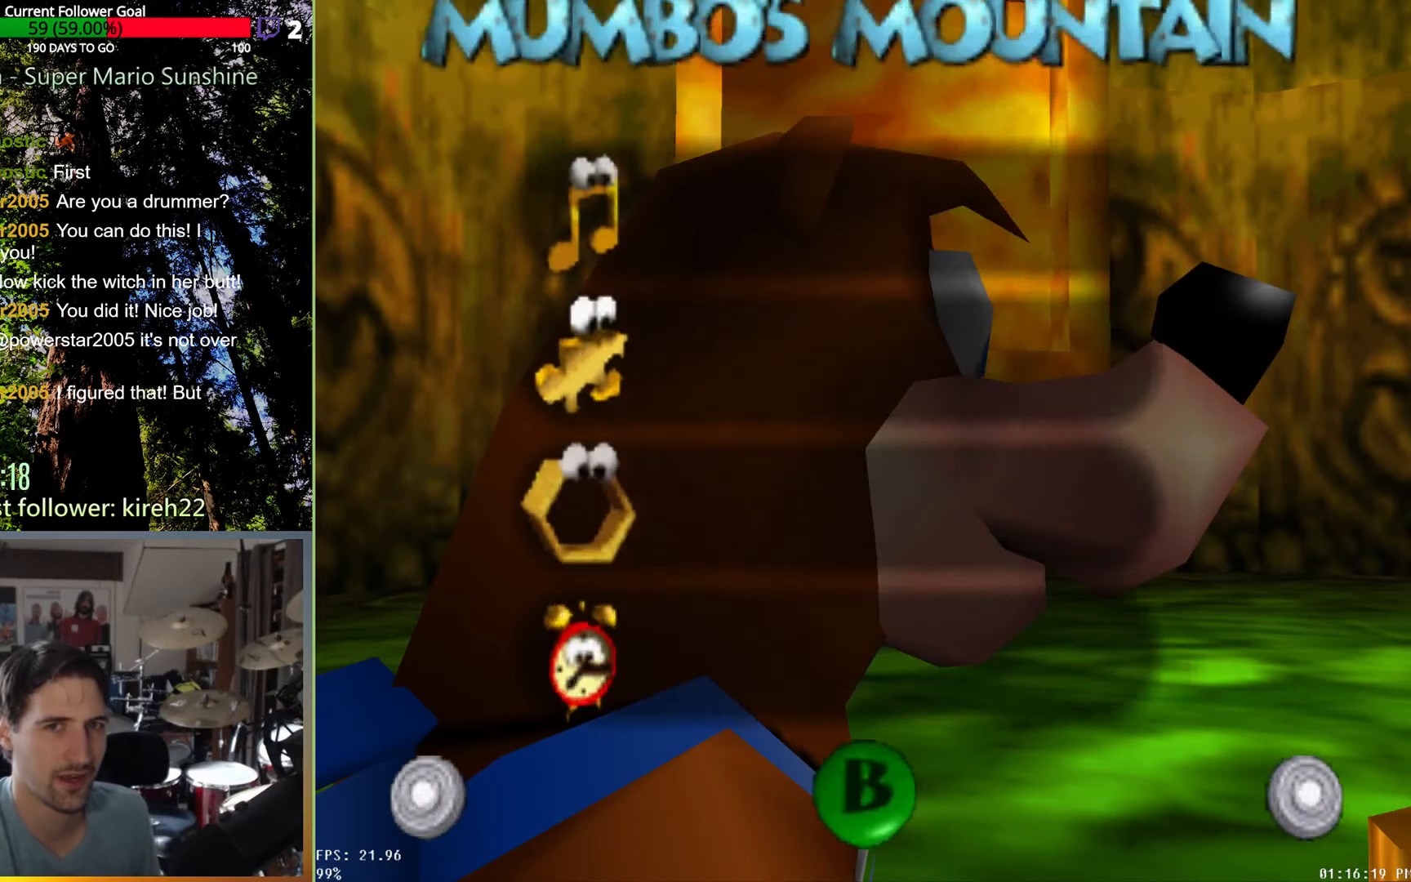
{"buttons": [], "left_stick": "center", "right_stick": "center", "events": []}
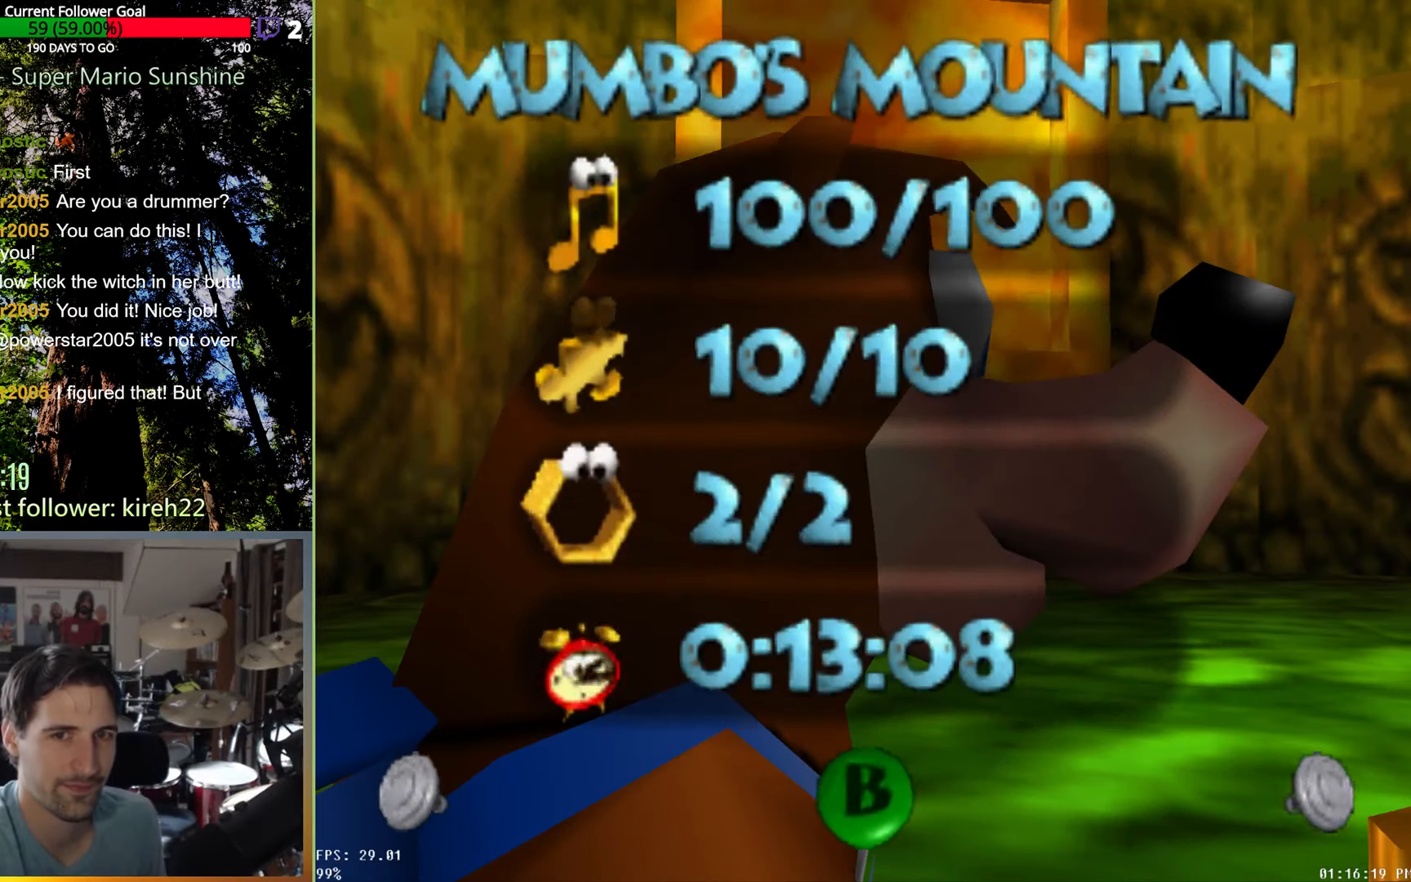
{"buttons": [], "left_stick": "center", "right_stick": "center", "events": []}
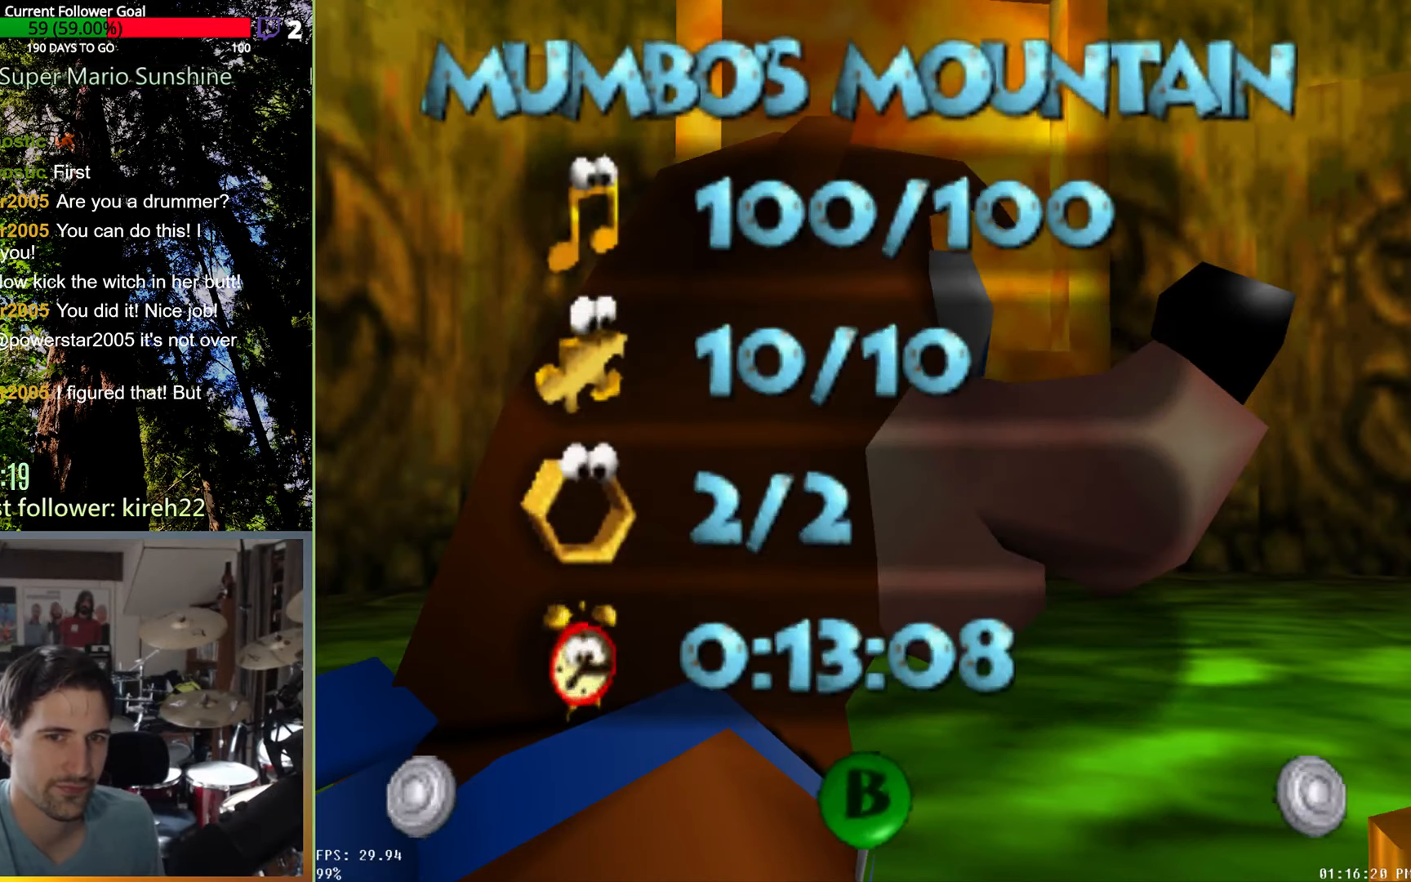
{"buttons": [], "left_stick": "right", "right_stick": "center", "events": [[417, "left_stick", "right"]]}
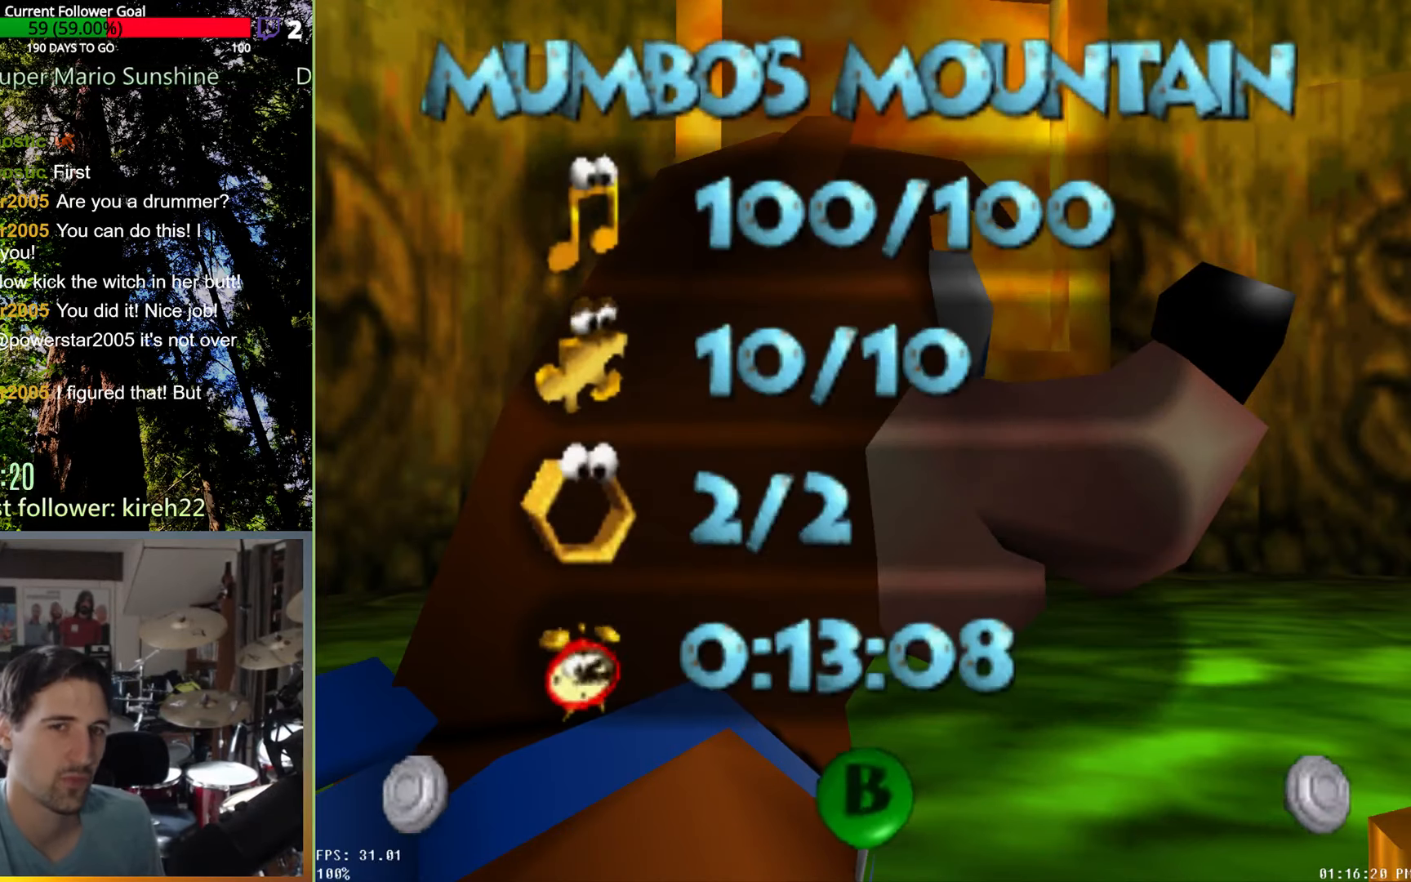
{"buttons": [], "left_stick": "center", "right_stick": "center", "events": [[229, "left_stick", "center"]]}
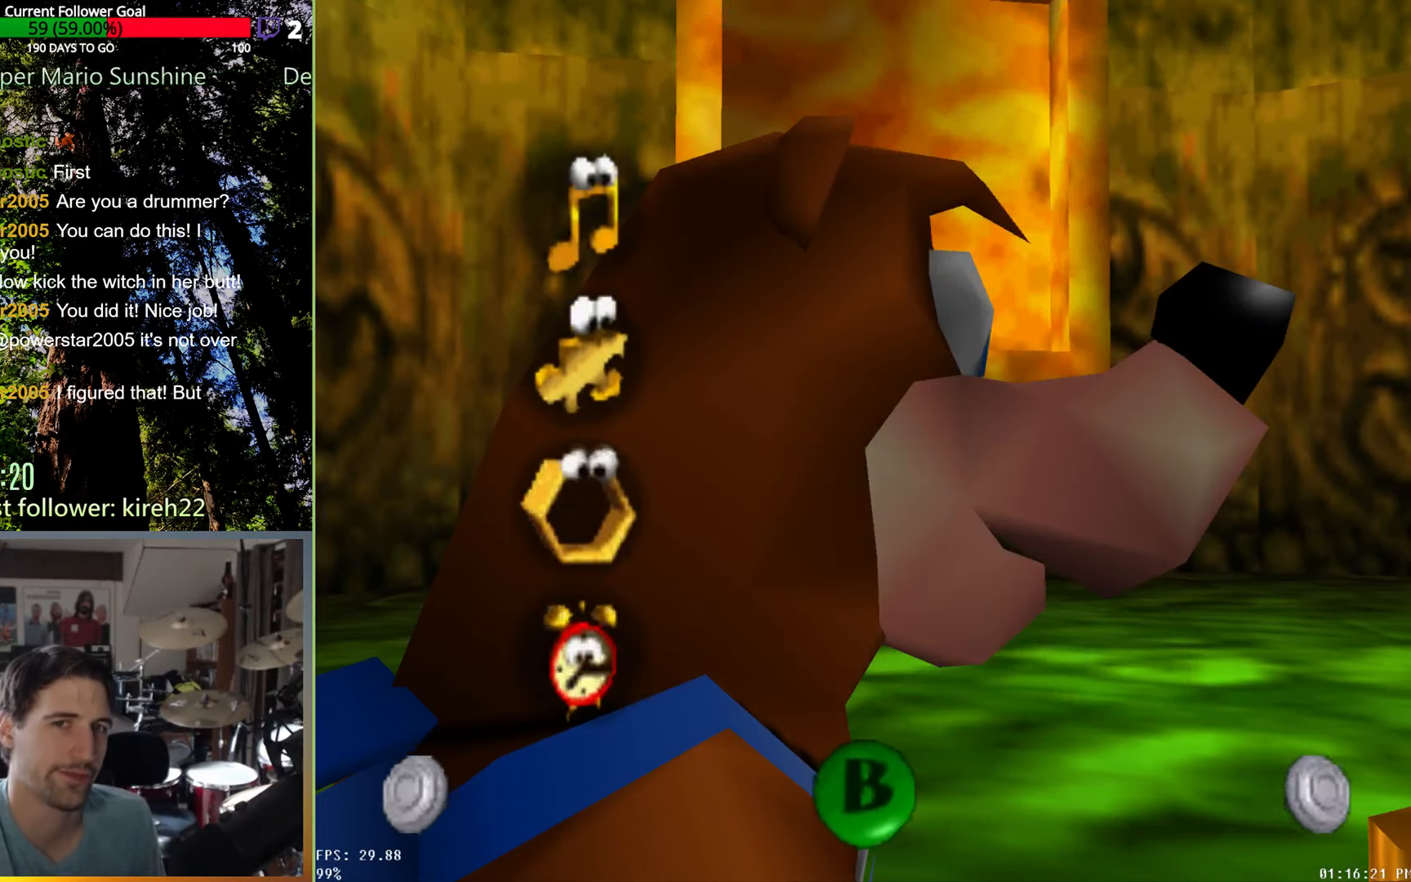
{"buttons": [], "left_stick": "center", "right_stick": "center", "events": []}
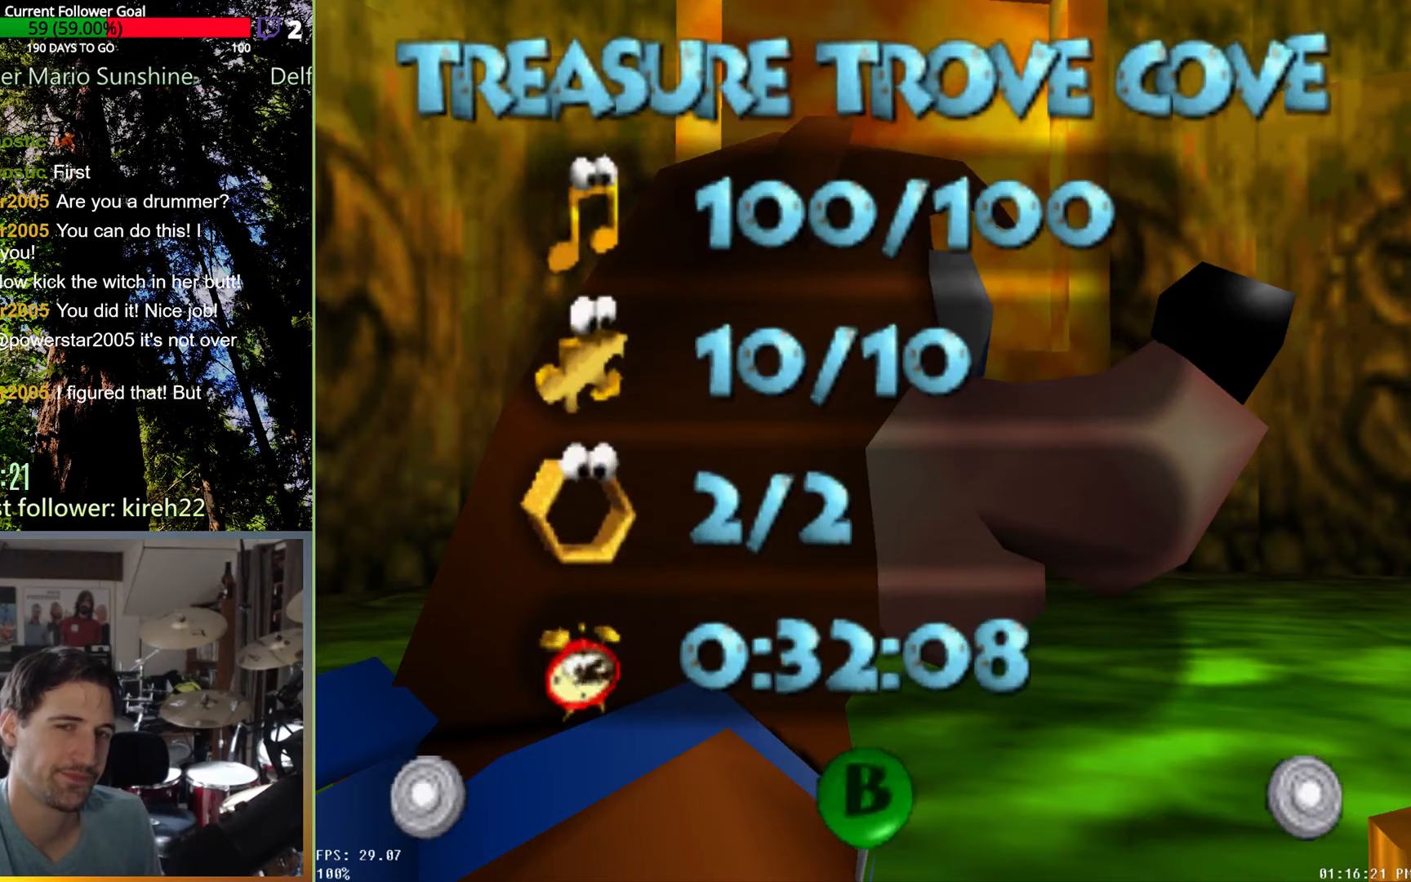
{"buttons": [], "left_stick": "right", "right_stick": "center", "events": [[354, "left_stick", "right"]]}
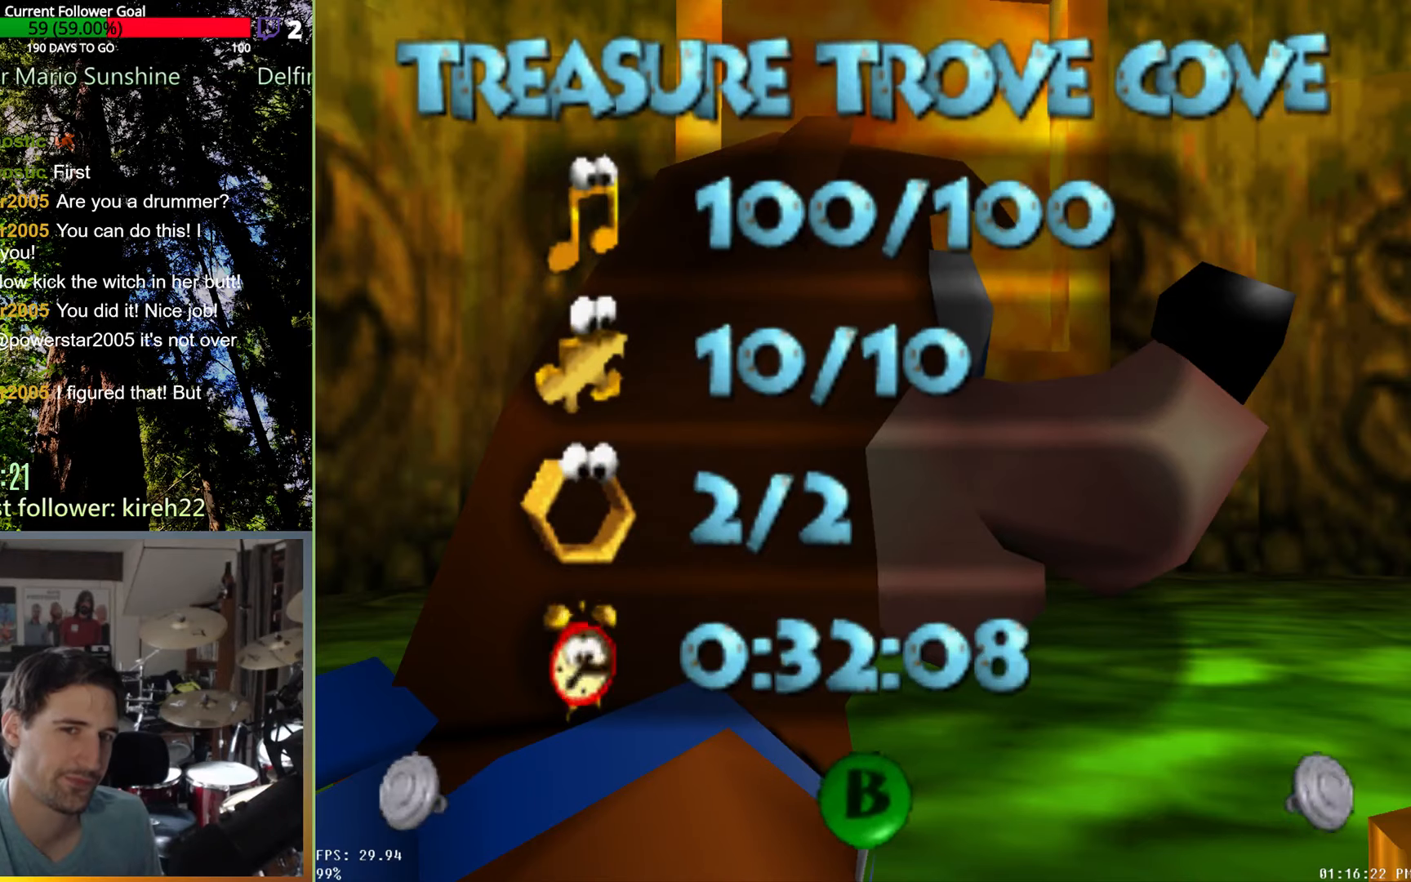
{"buttons": [], "left_stick": "center", "right_stick": "center", "events": [[208, "left_stick", "center"]]}
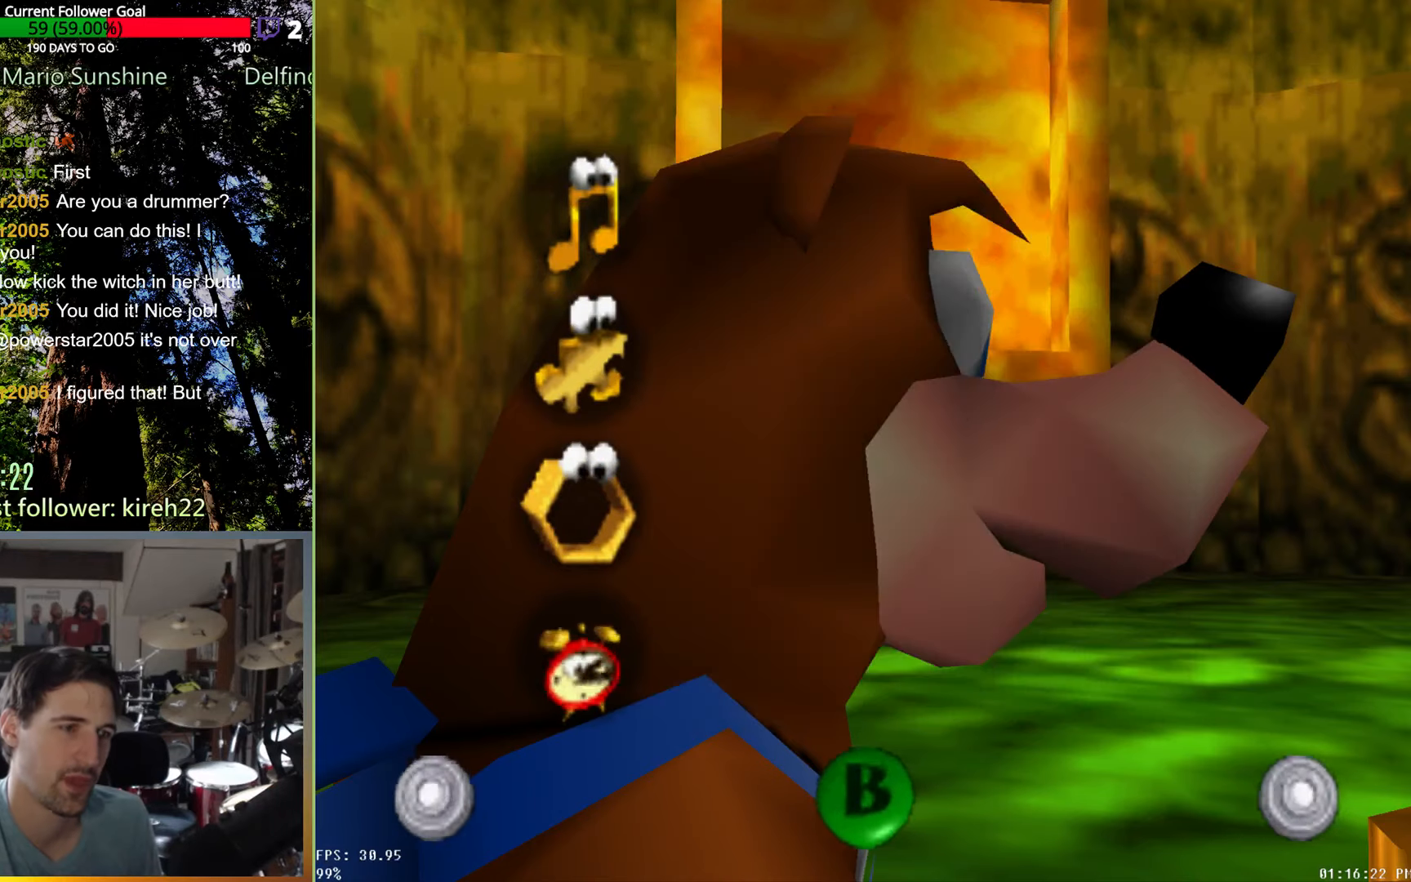
{"buttons": [], "left_stick": "center", "right_stick": "center", "events": []}
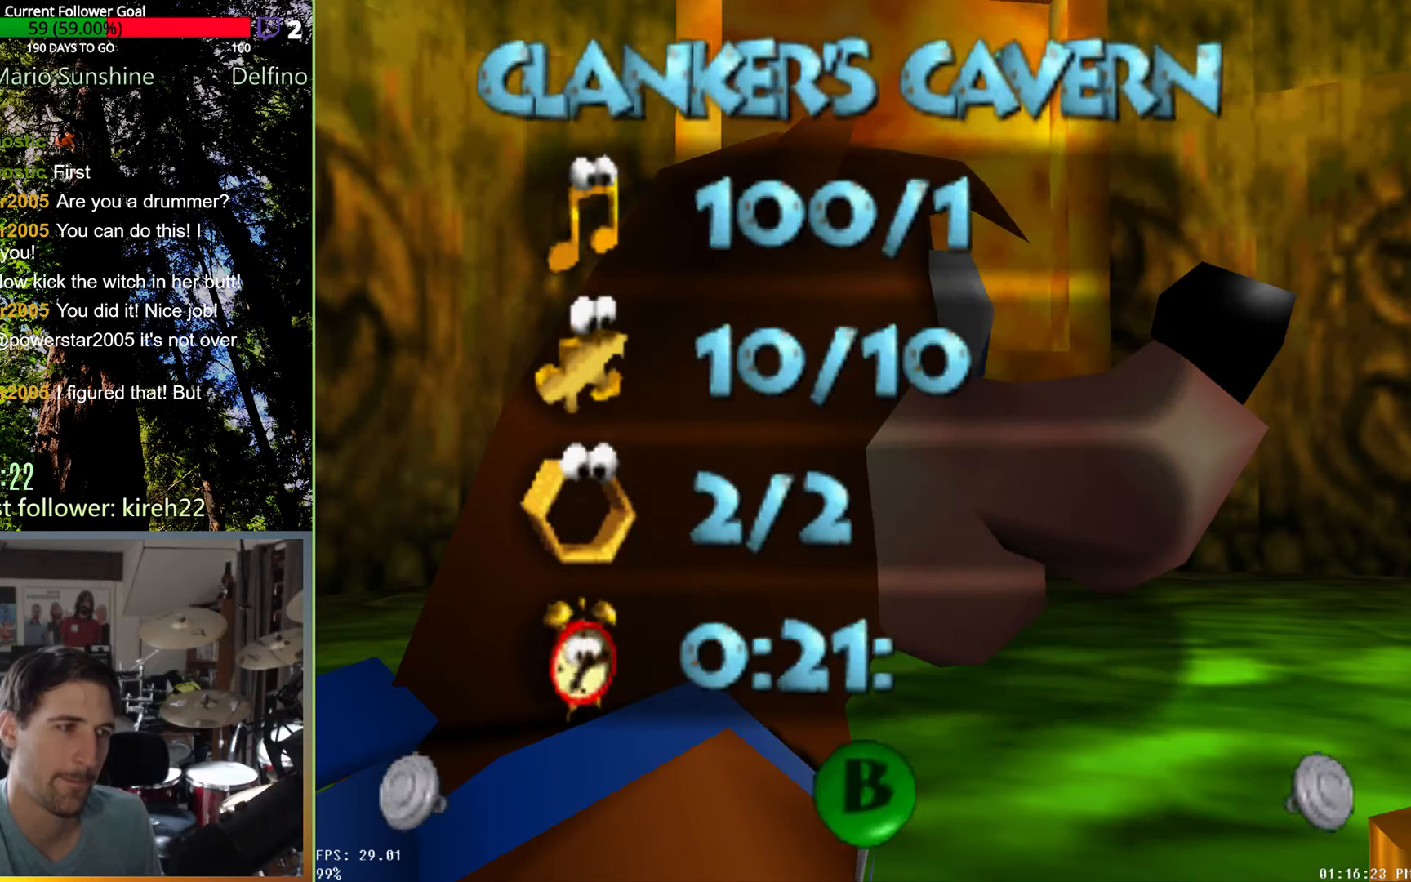
{"buttons": [], "left_stick": "center", "right_stick": "center", "events": [[63, "left_stick", "right"], [292, "left_stick", "center"]]}
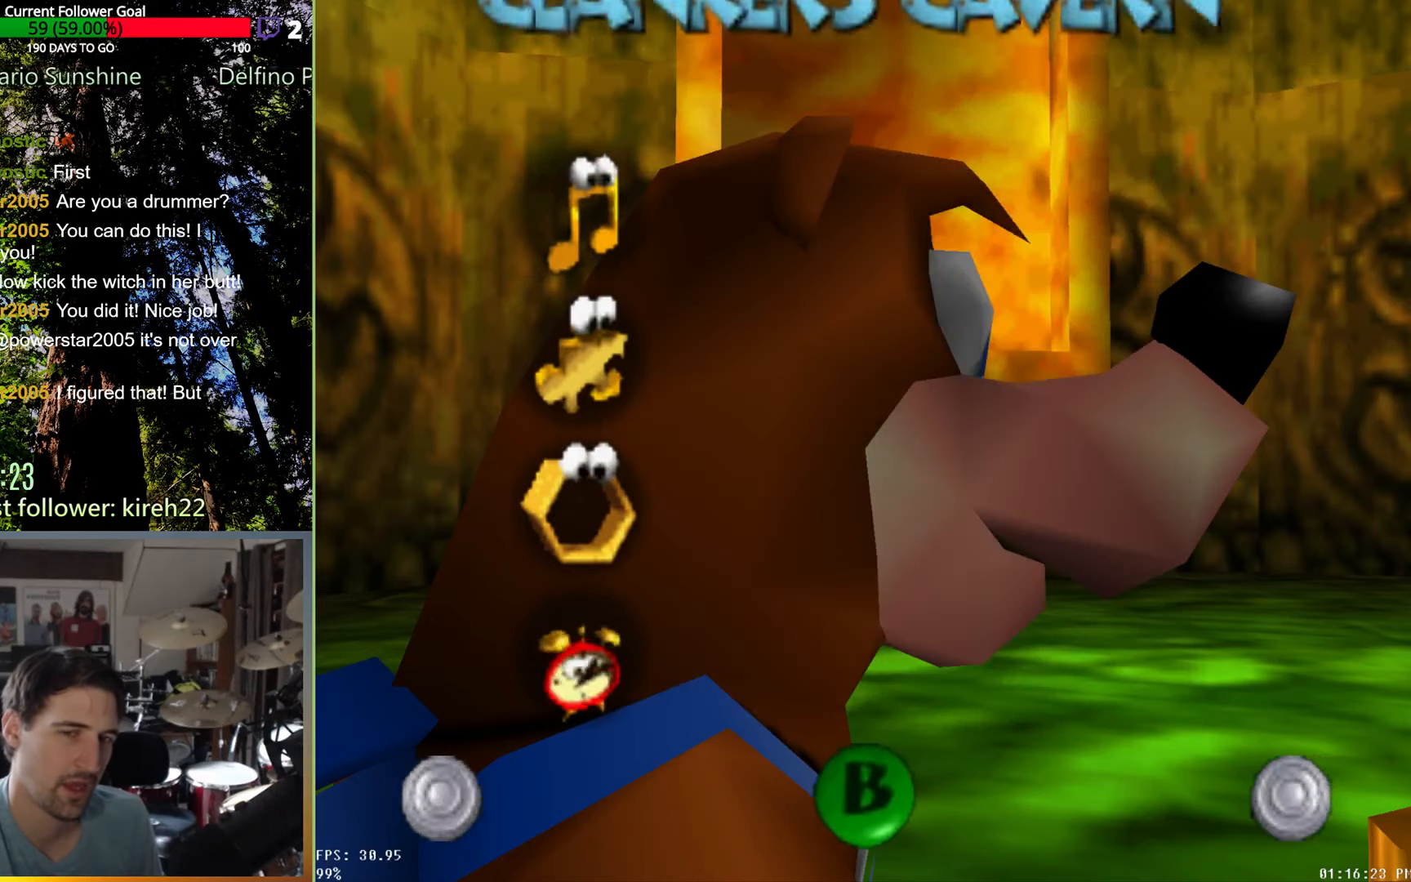
{"buttons": [], "left_stick": "center", "right_stick": "center", "events": []}
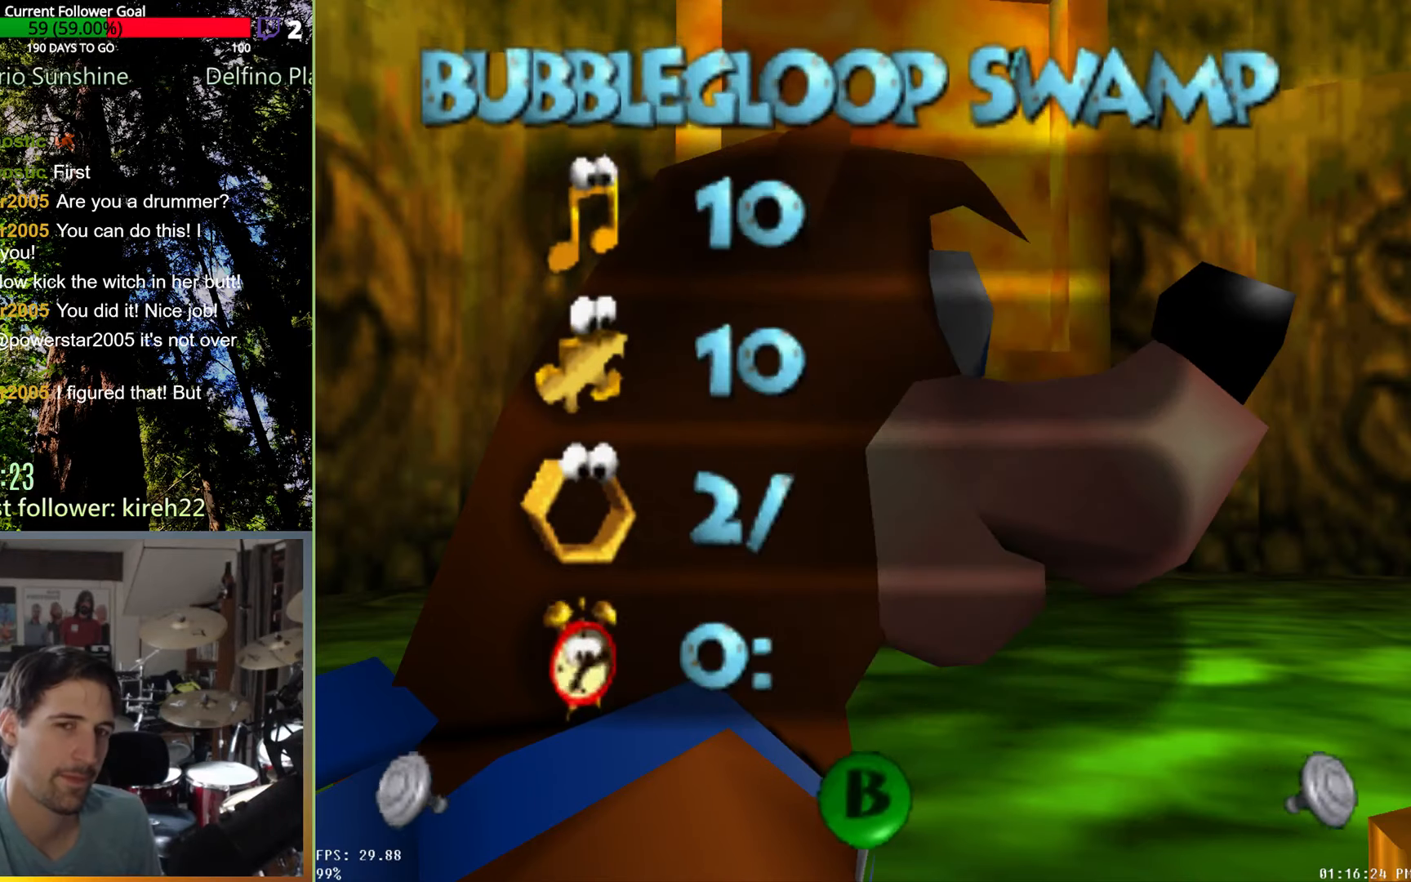
{"buttons": [], "left_stick": "center", "right_stick": "center", "events": [[167, "left_stick", "right"], [458, "left_stick", "center"]]}
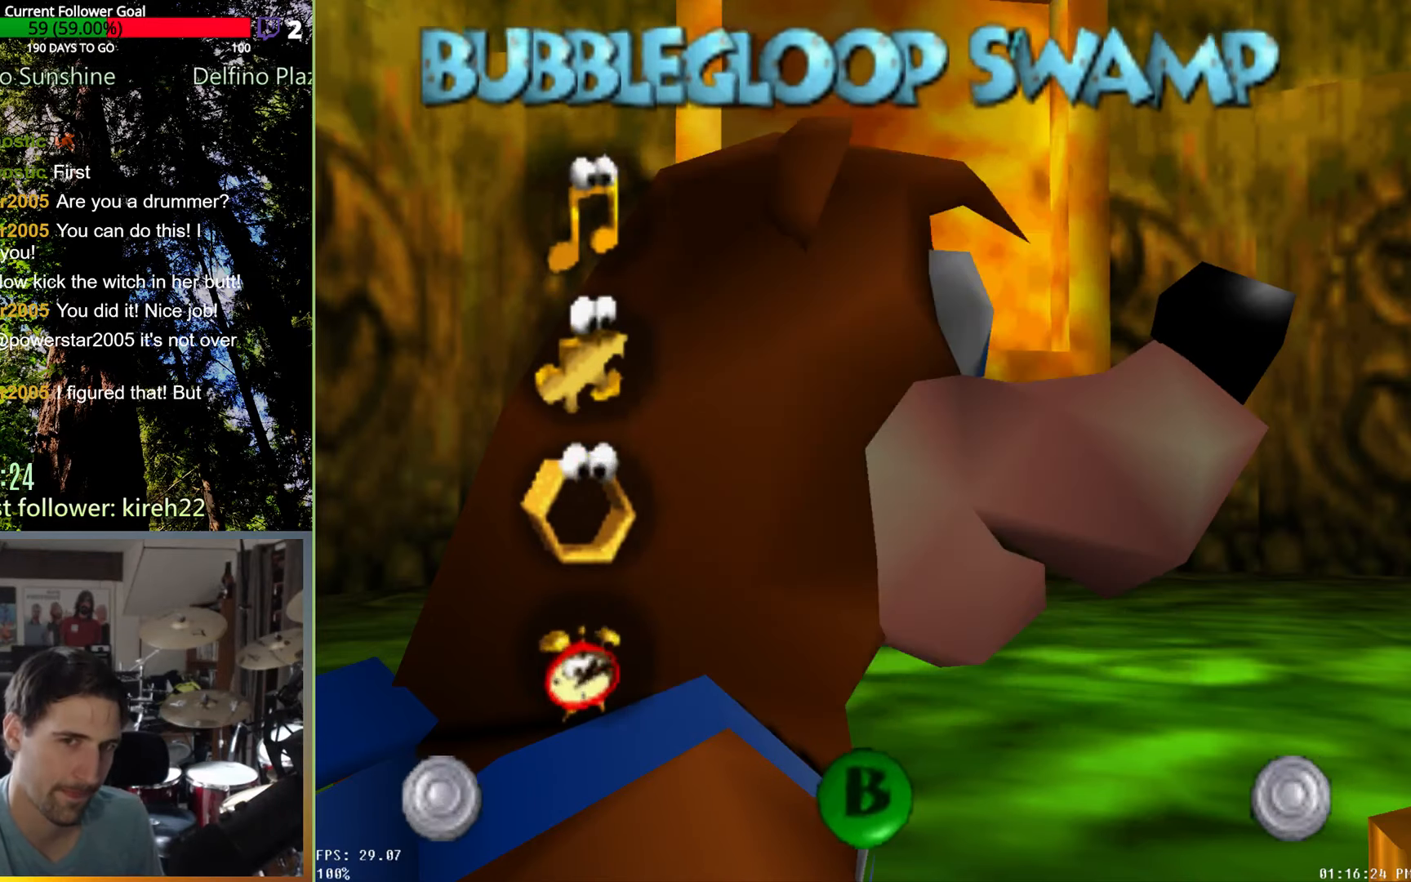
{"buttons": [], "left_stick": "center", "right_stick": "center", "events": []}